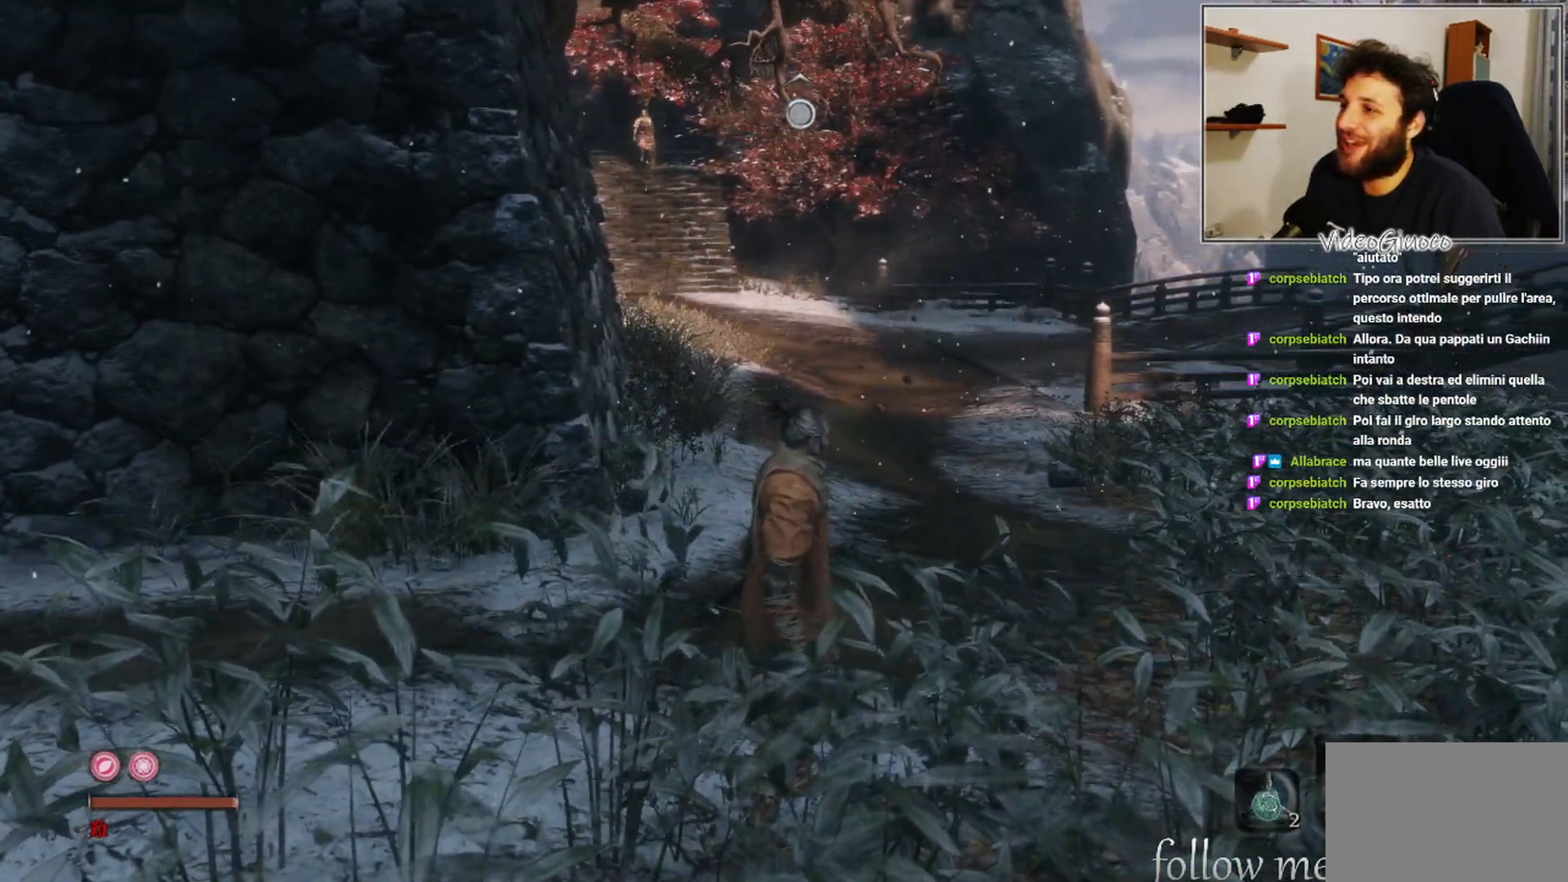
Gameplay with a controller (Xbox layout); each line is a JSON object with the inputs held at the frame after it. "events" lists button and stick changes between this image and that frame as [ms after this image, input, new state], when the widget could be followed in between.
{"buttons": [], "left_stick": "down-right", "right_stick": "left", "events": [[83, "L3", "up"], [283, "left_stick", "down-right"], [350, "right_stick", "left"]]}
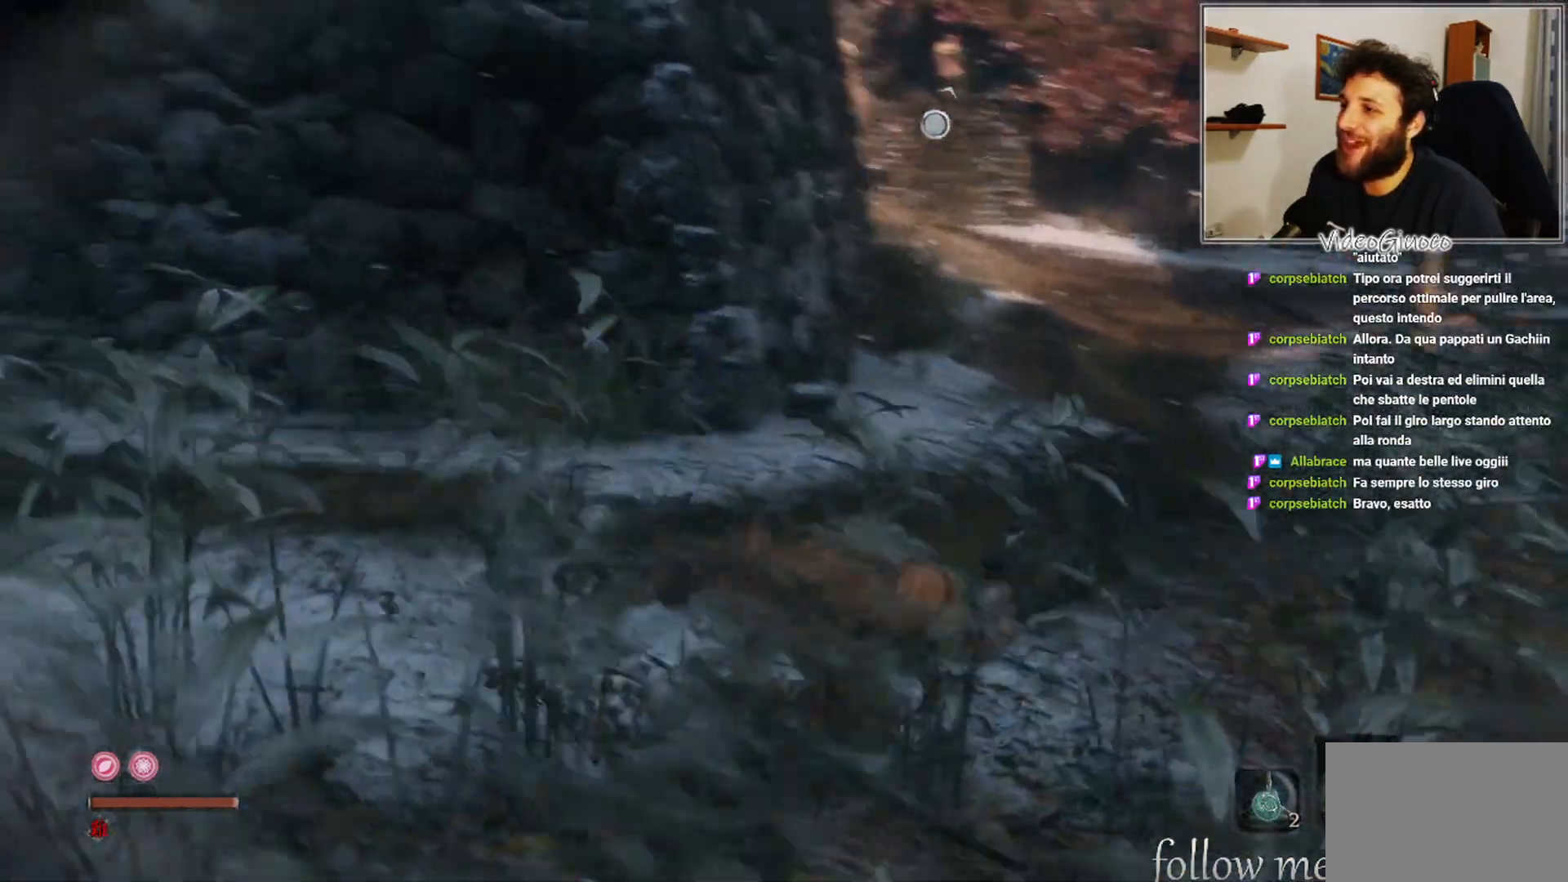
{"buttons": [], "left_stick": "center", "right_stick": "center", "events": [[50, "right_stick", "center"], [433, "left_stick", "center"]]}
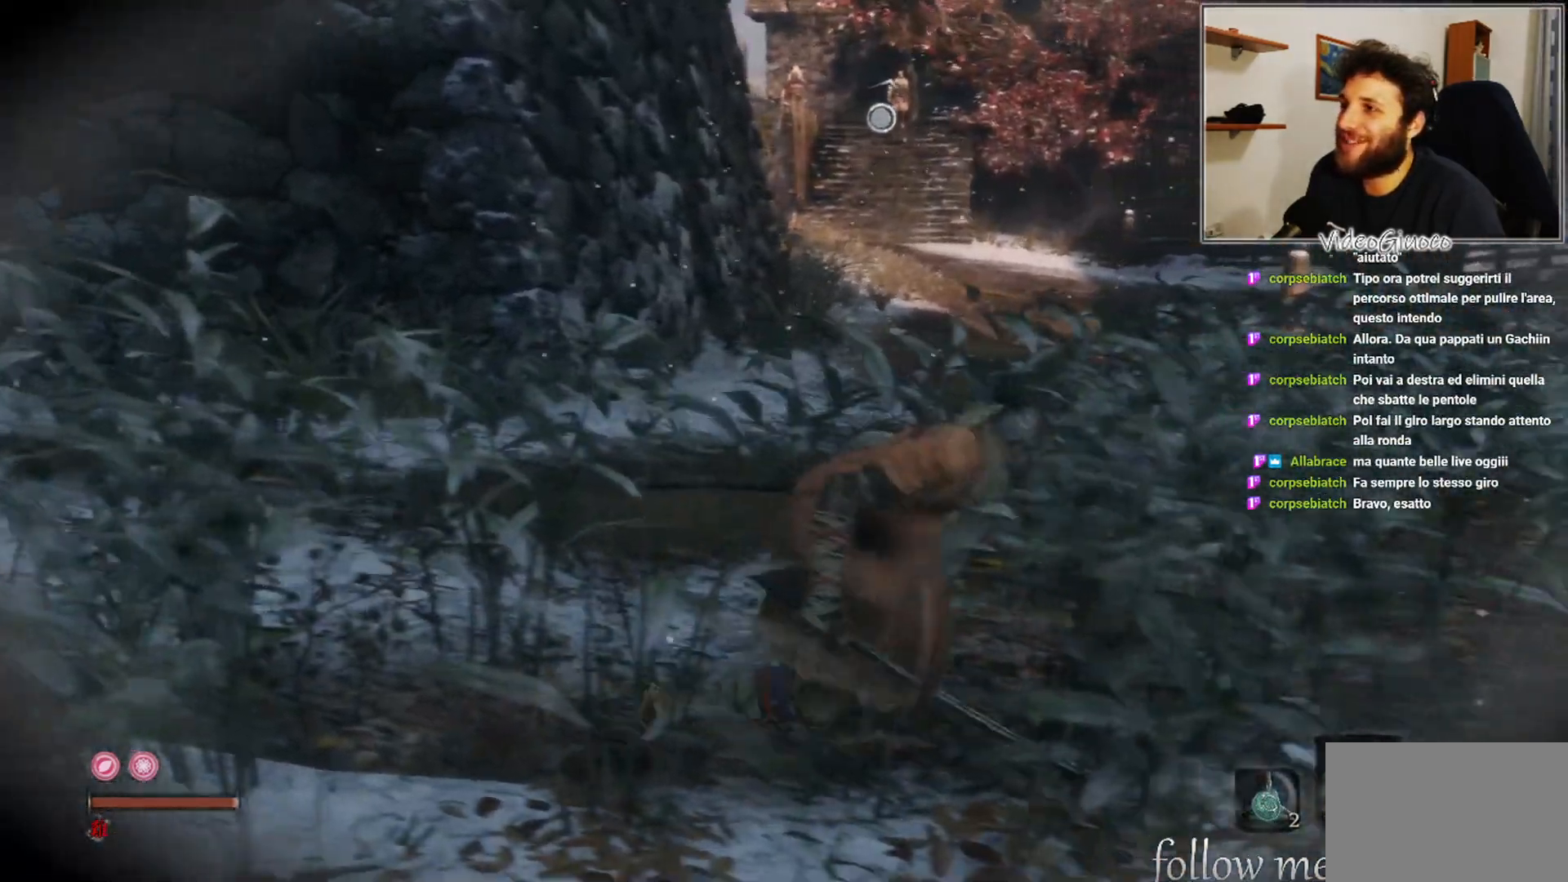
{"buttons": [], "left_stick": "center", "right_stick": "center", "events": []}
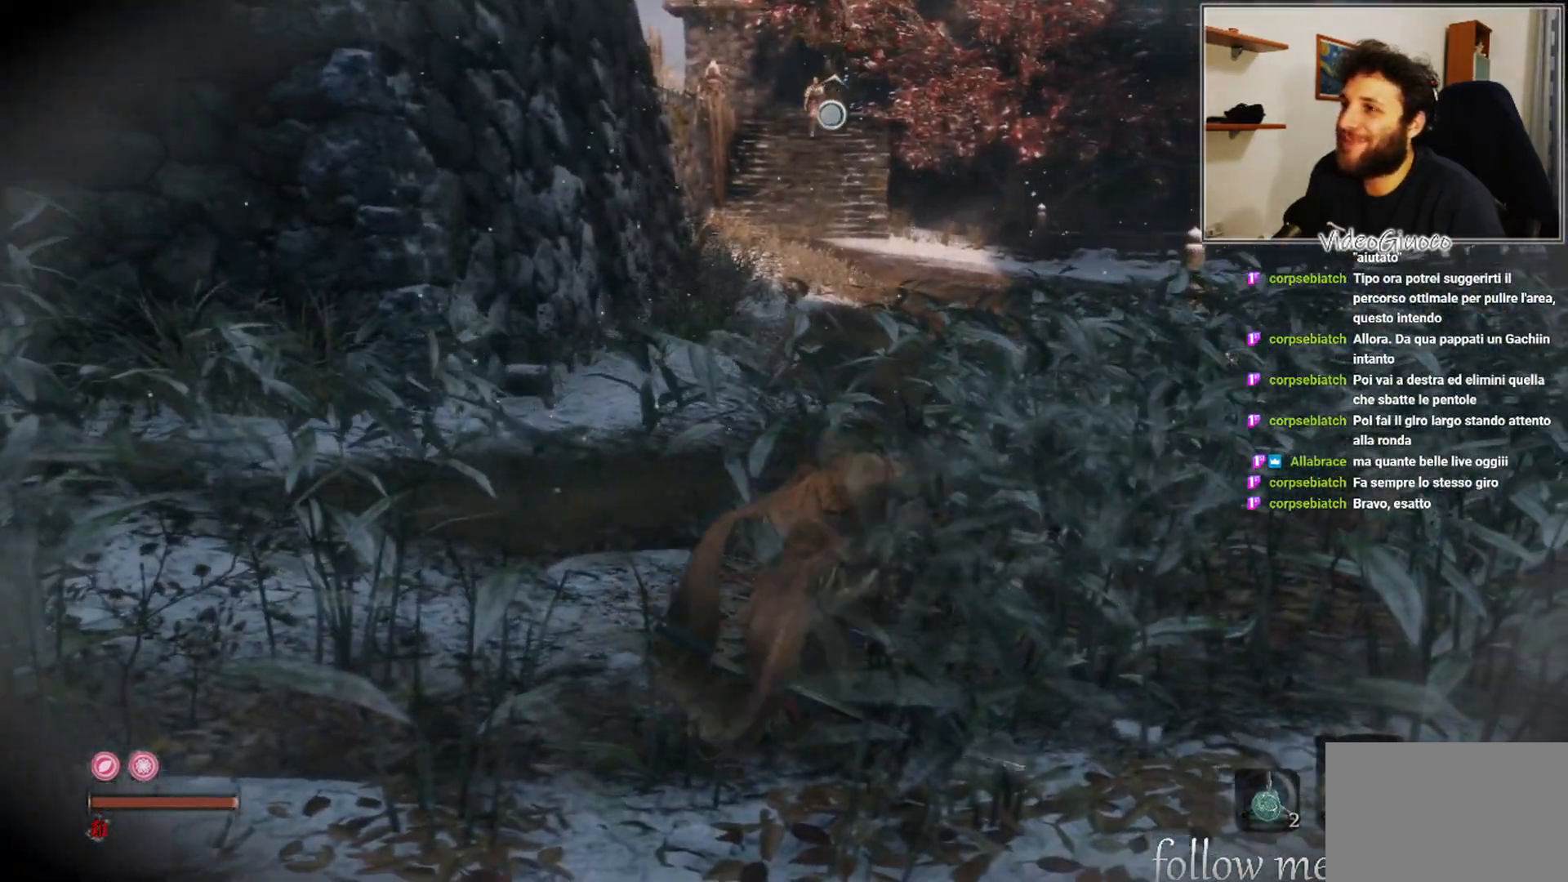
{"buttons": [], "left_stick": "center", "right_stick": "center", "events": []}
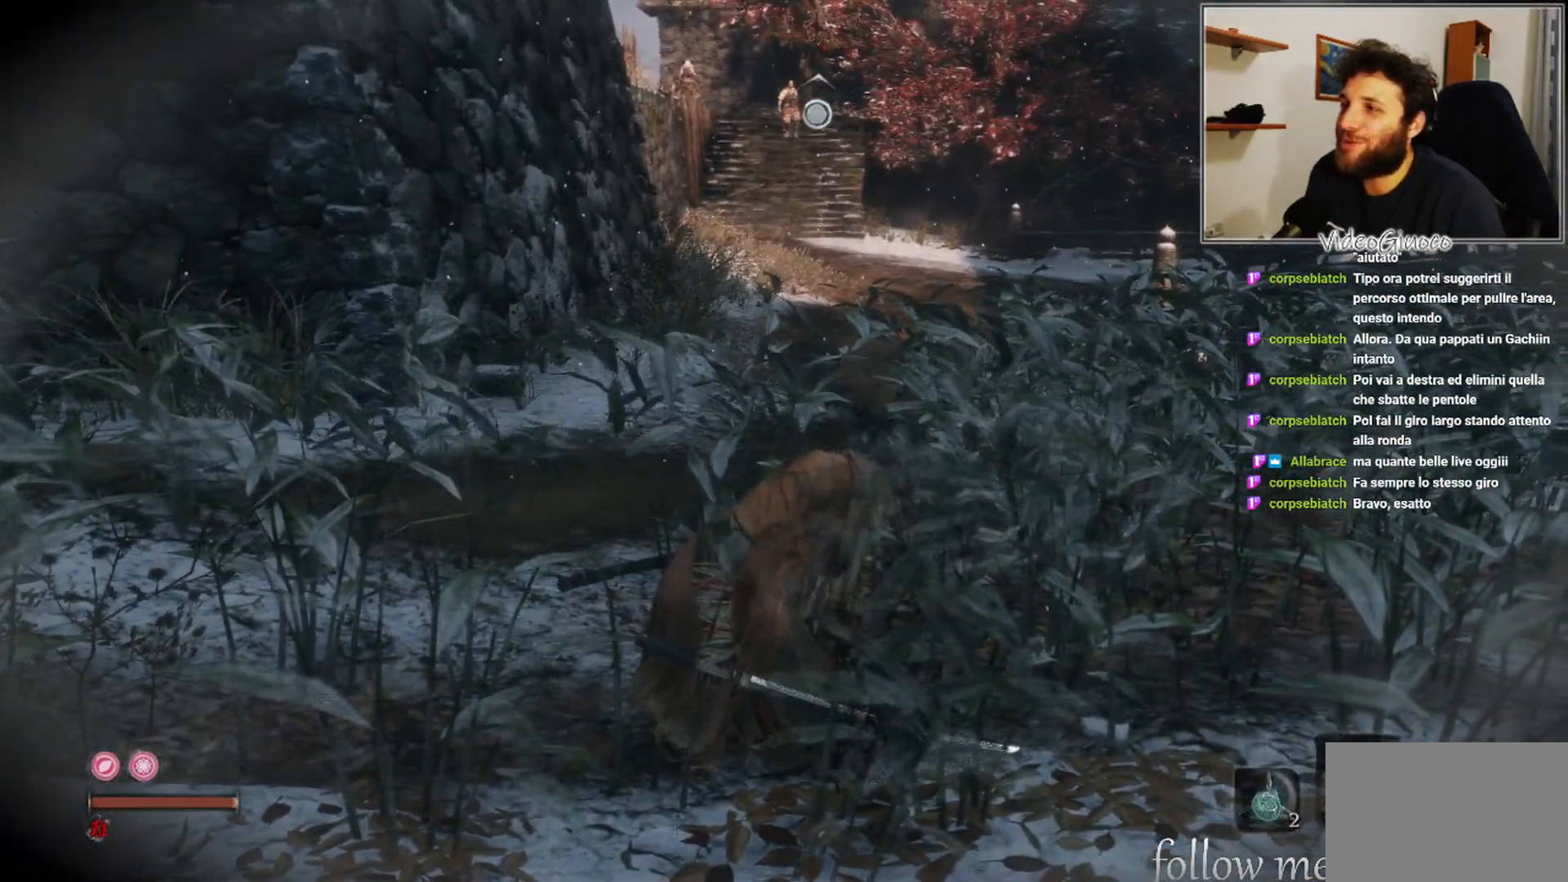
{"buttons": [], "left_stick": "center", "right_stick": "center", "events": []}
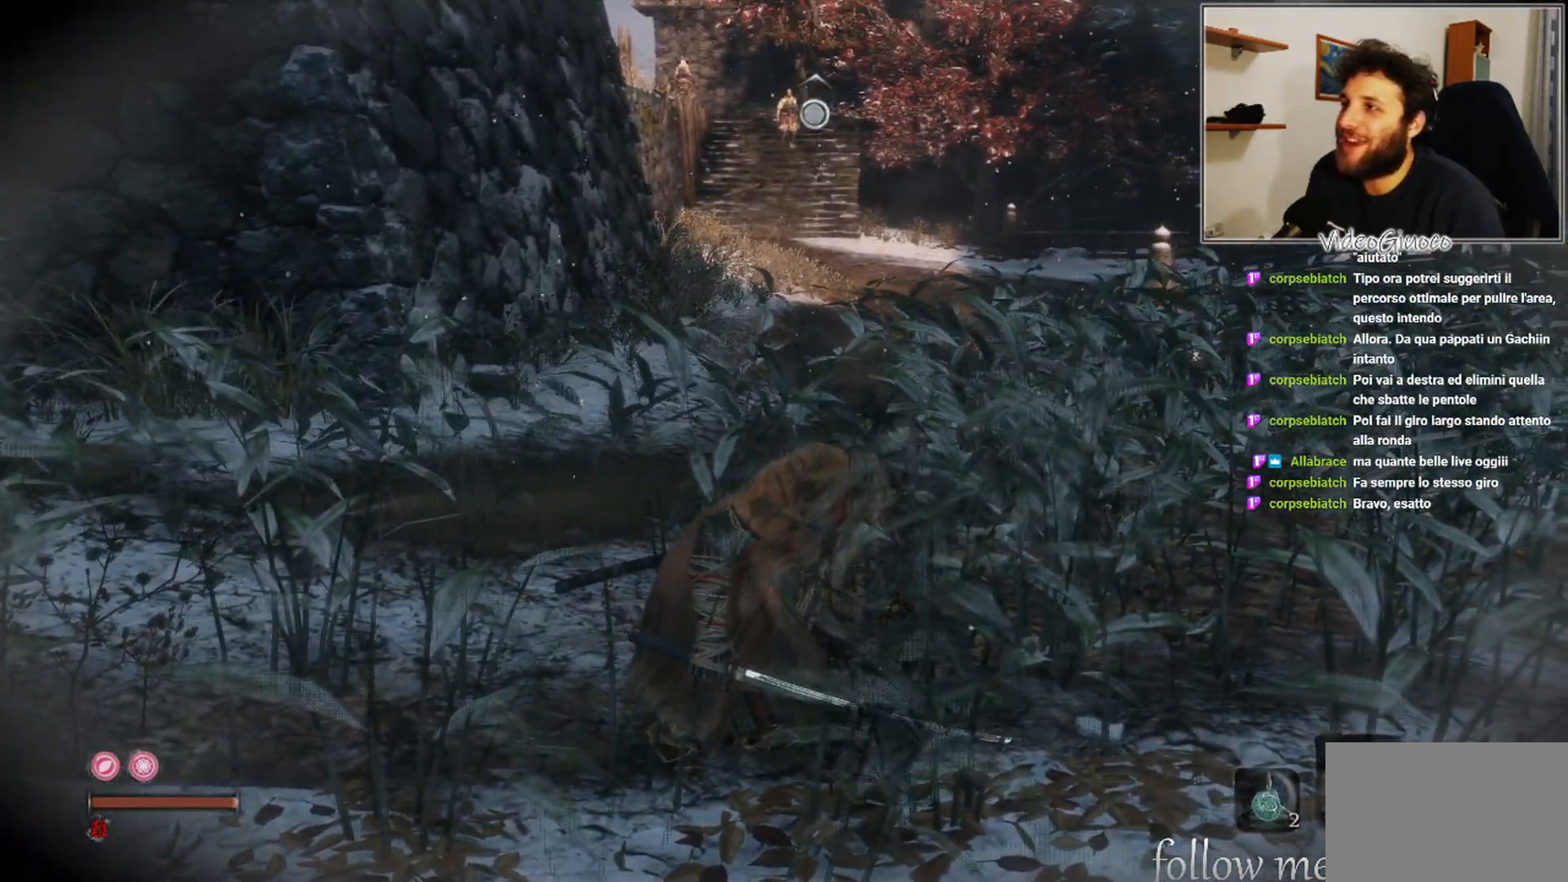
{"buttons": [], "left_stick": "right", "right_stick": "center", "events": [[233, "left_stick", "right"]]}
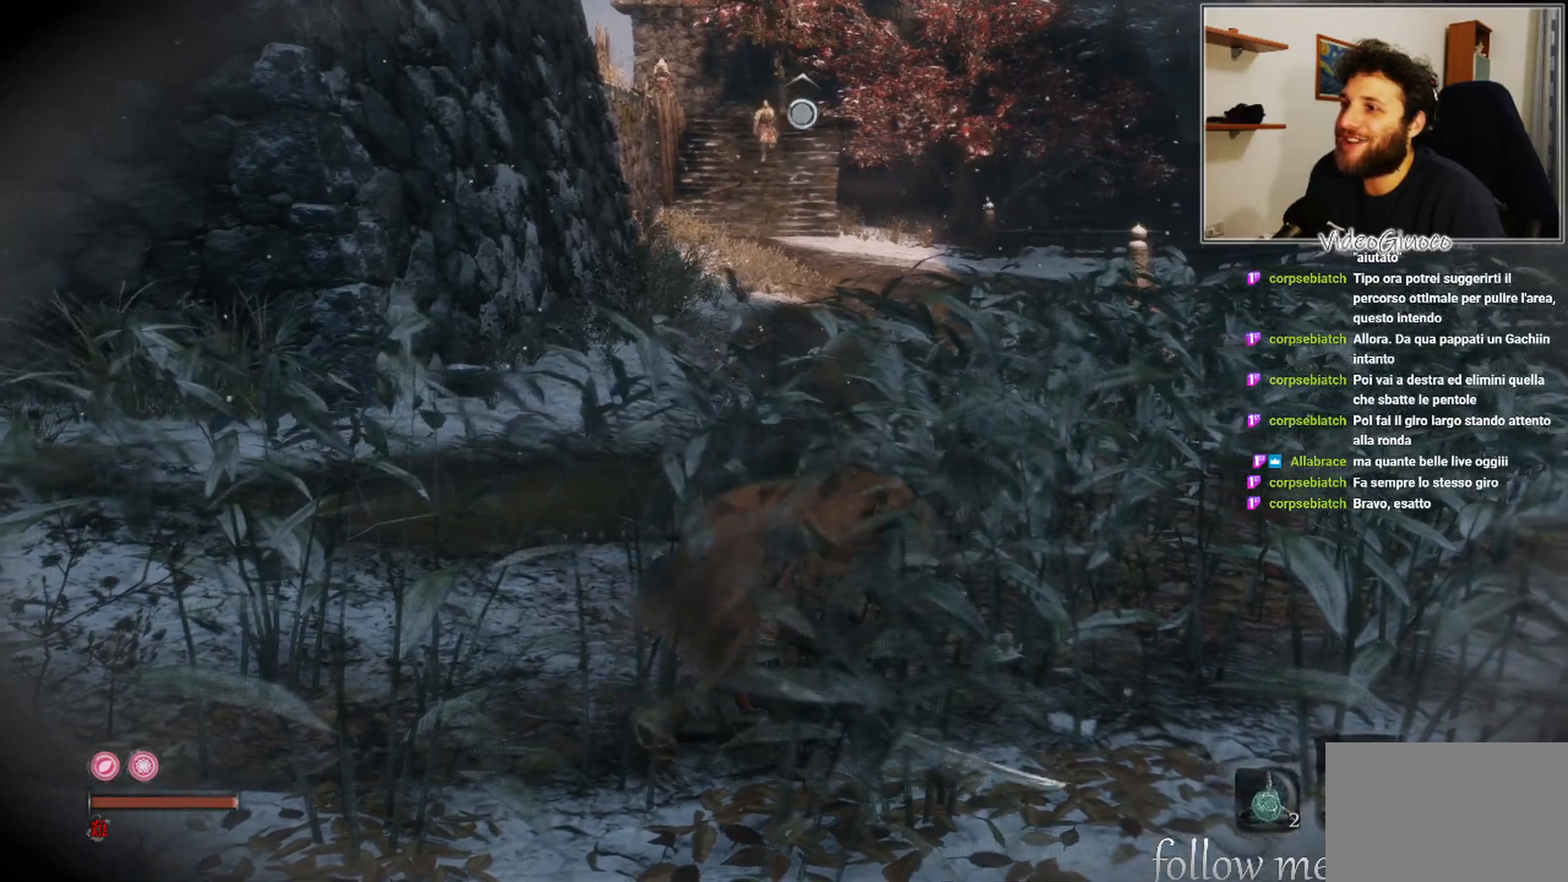
{"buttons": [], "left_stick": "center", "right_stick": "center", "events": [[500, "left_stick", "center"]]}
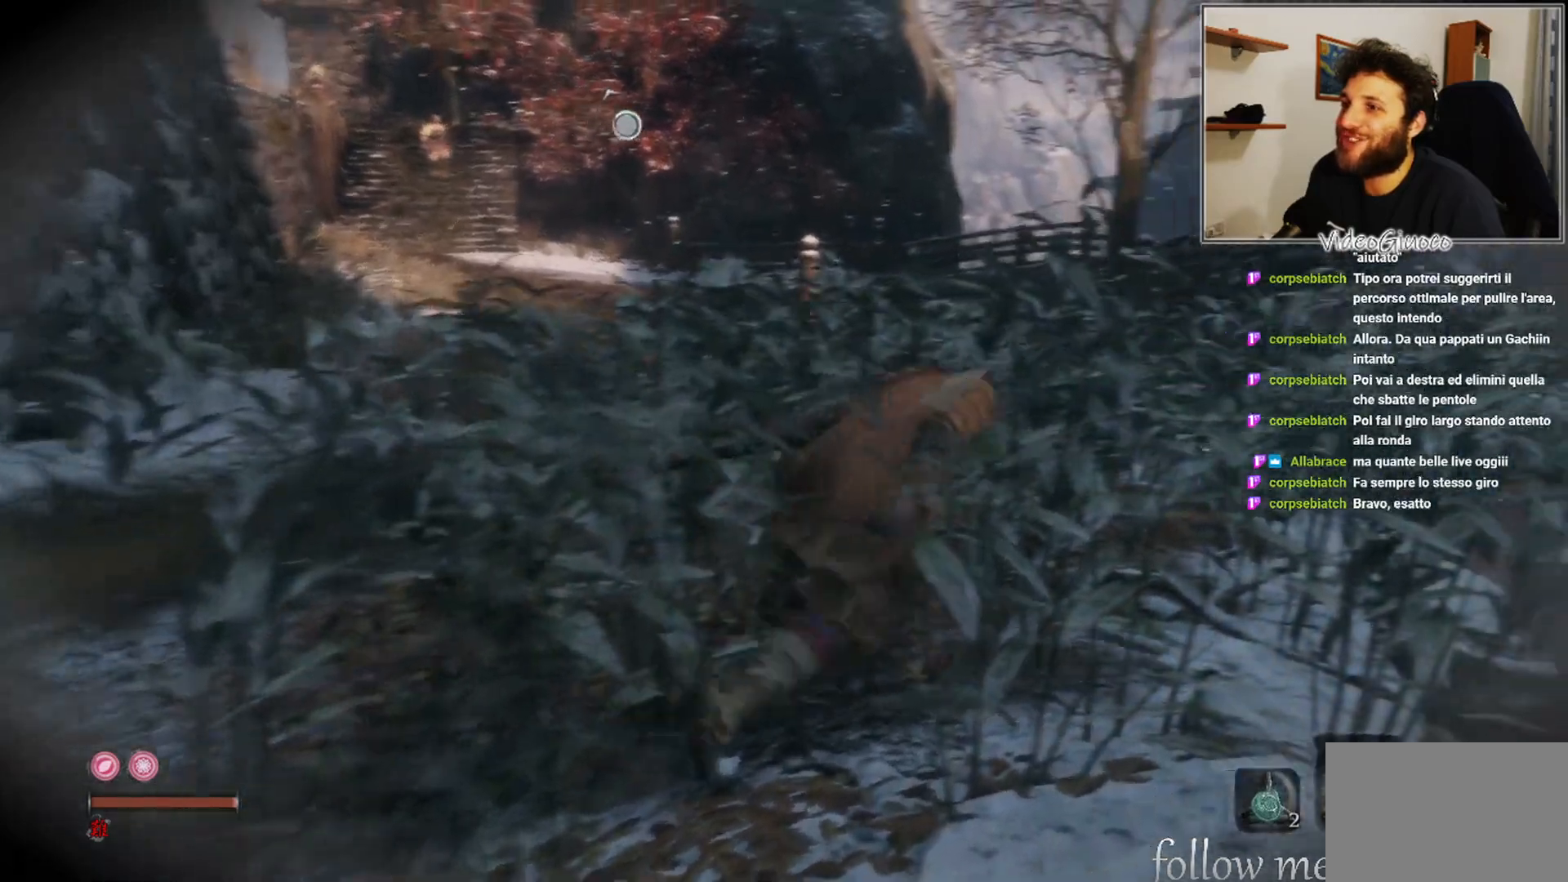
{"buttons": [], "left_stick": "center", "right_stick": "left", "events": [[467, "right_stick", "left"]]}
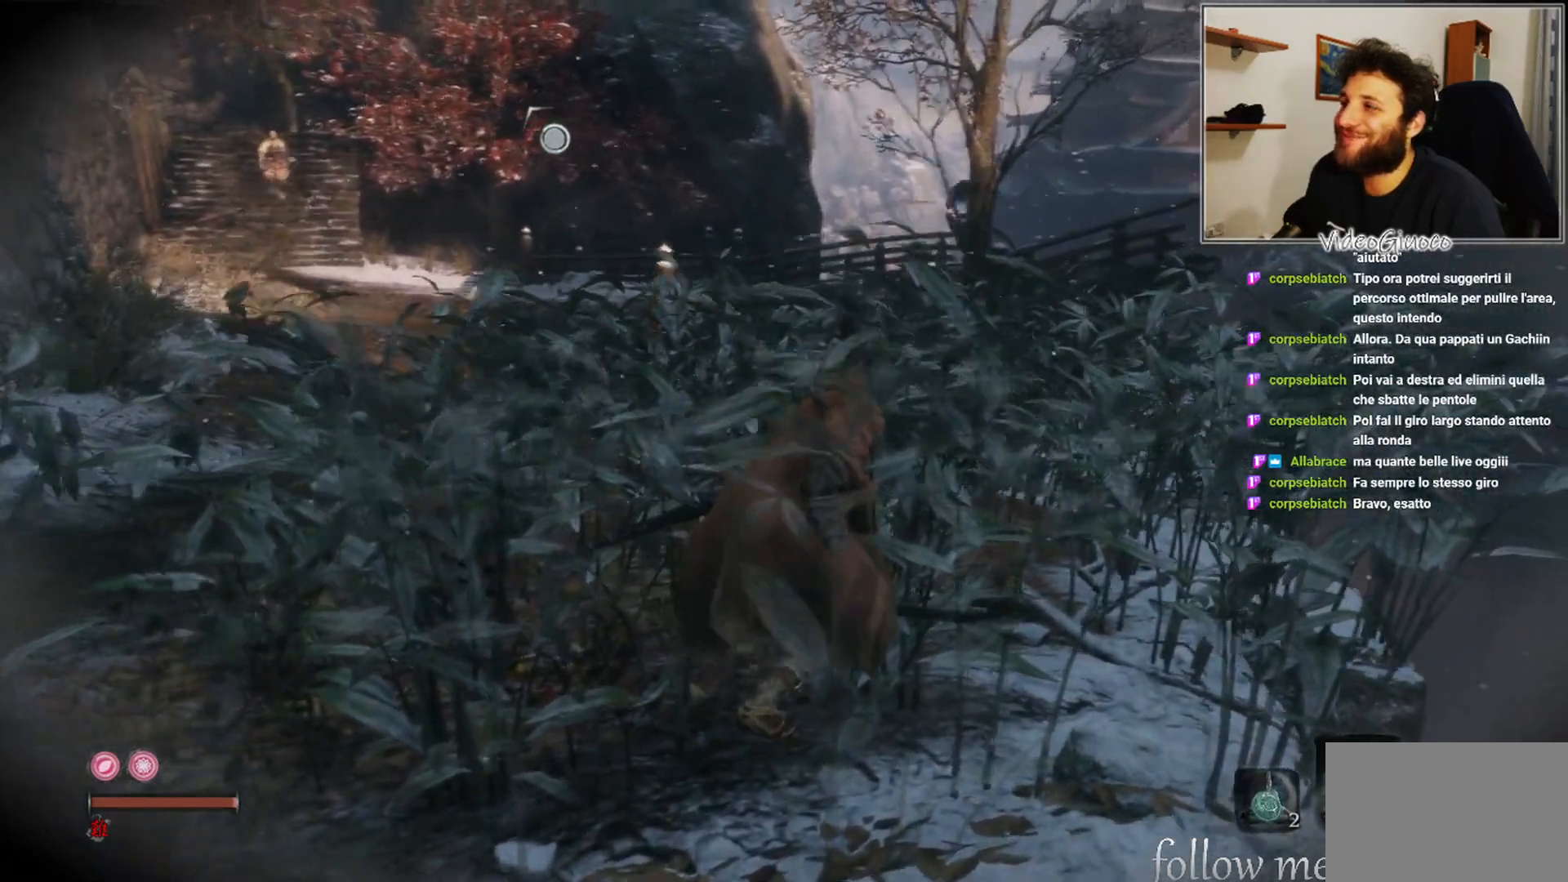
{"buttons": [], "left_stick": "center", "right_stick": "center", "events": [[183, "right_stick", "center"]]}
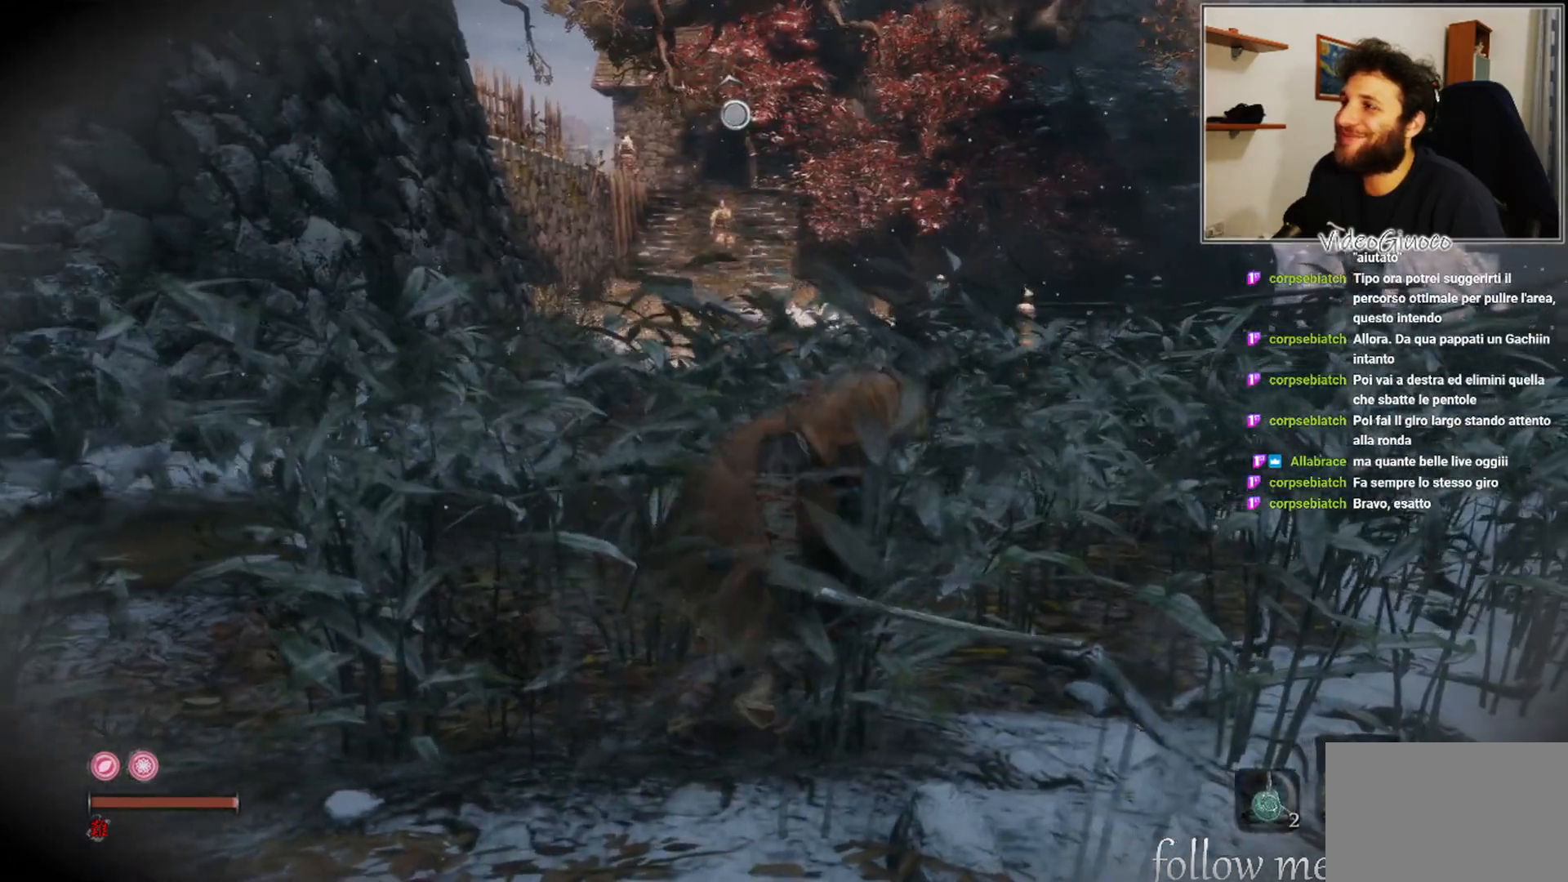
{"buttons": [], "left_stick": "up-right", "right_stick": "center", "events": [[33, "left_stick", "right"], [83, "left_stick", "up-right"]]}
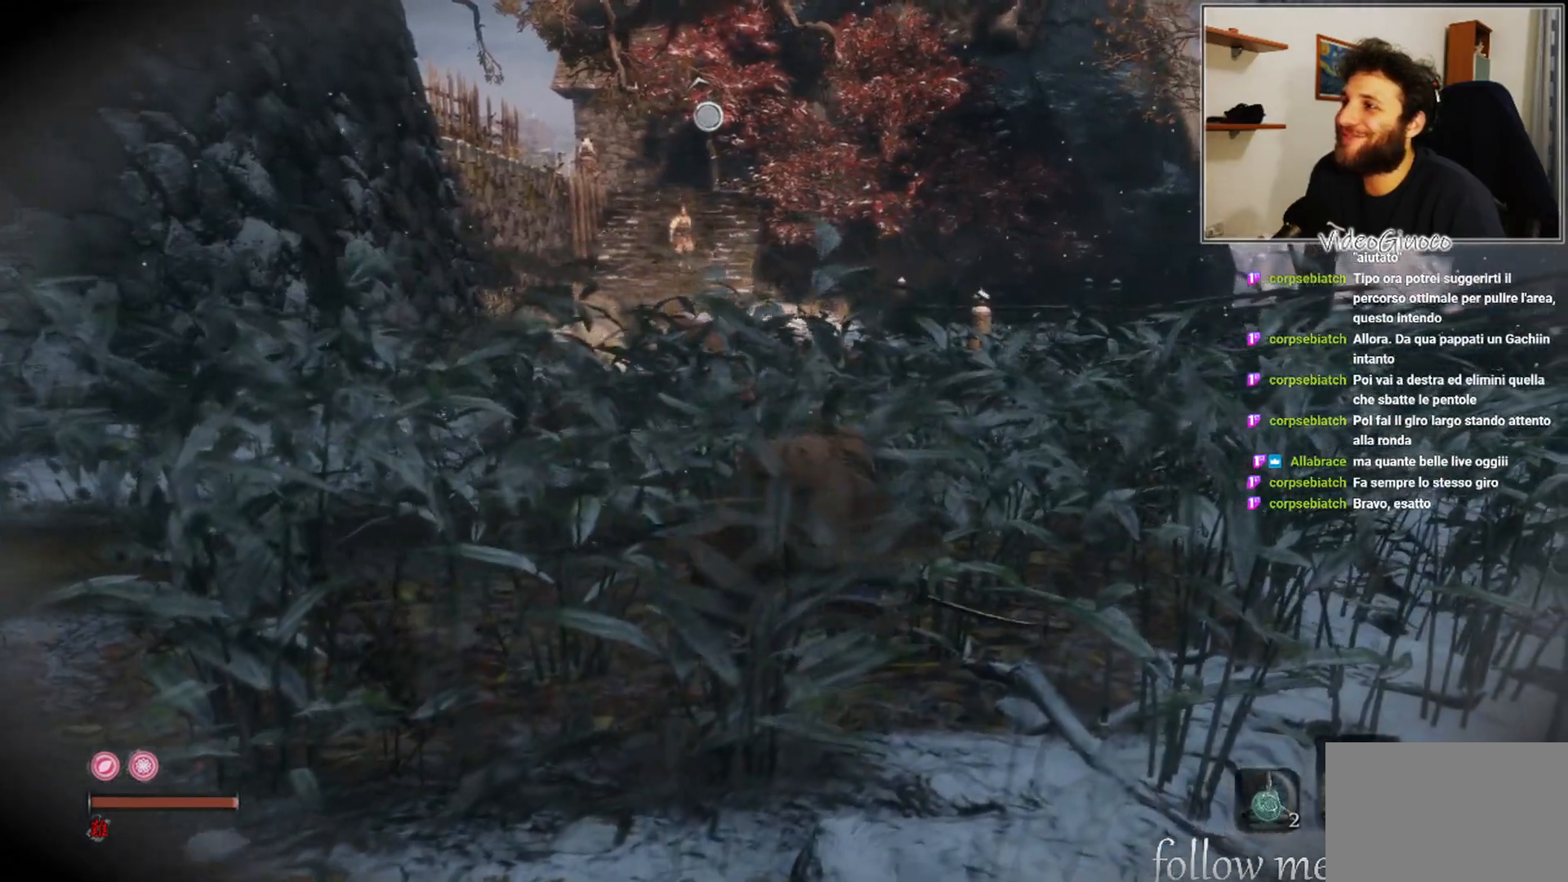
{"buttons": [], "left_stick": "up-right", "right_stick": "center", "events": []}
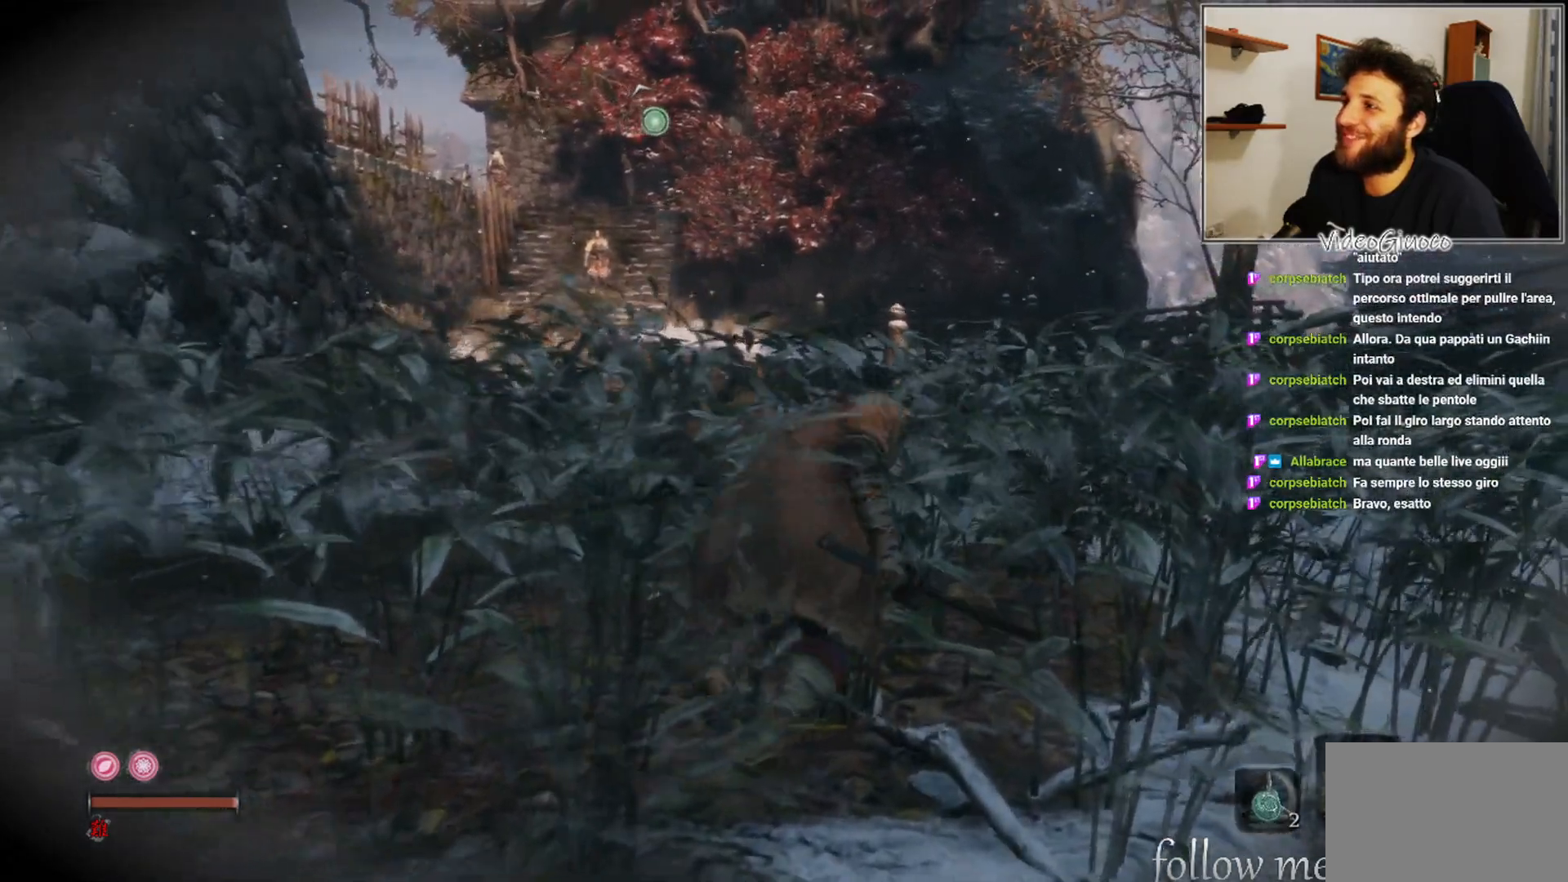
{"buttons": [], "left_stick": "center", "right_stick": "center", "events": [[67, "left_stick", "center"]]}
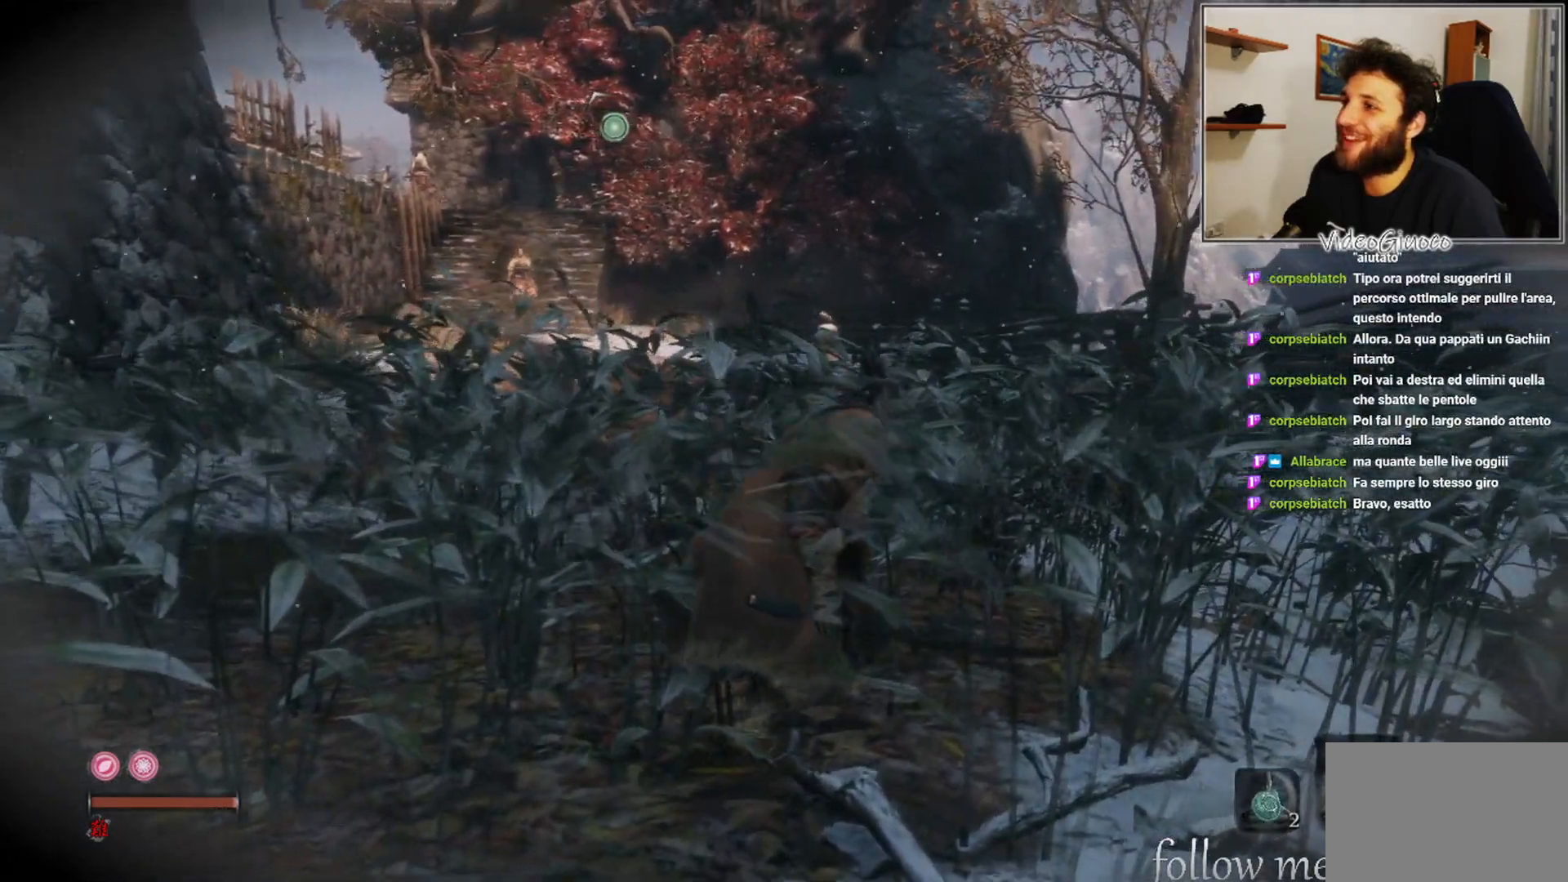
{"buttons": [], "left_stick": "center", "right_stick": "center", "events": []}
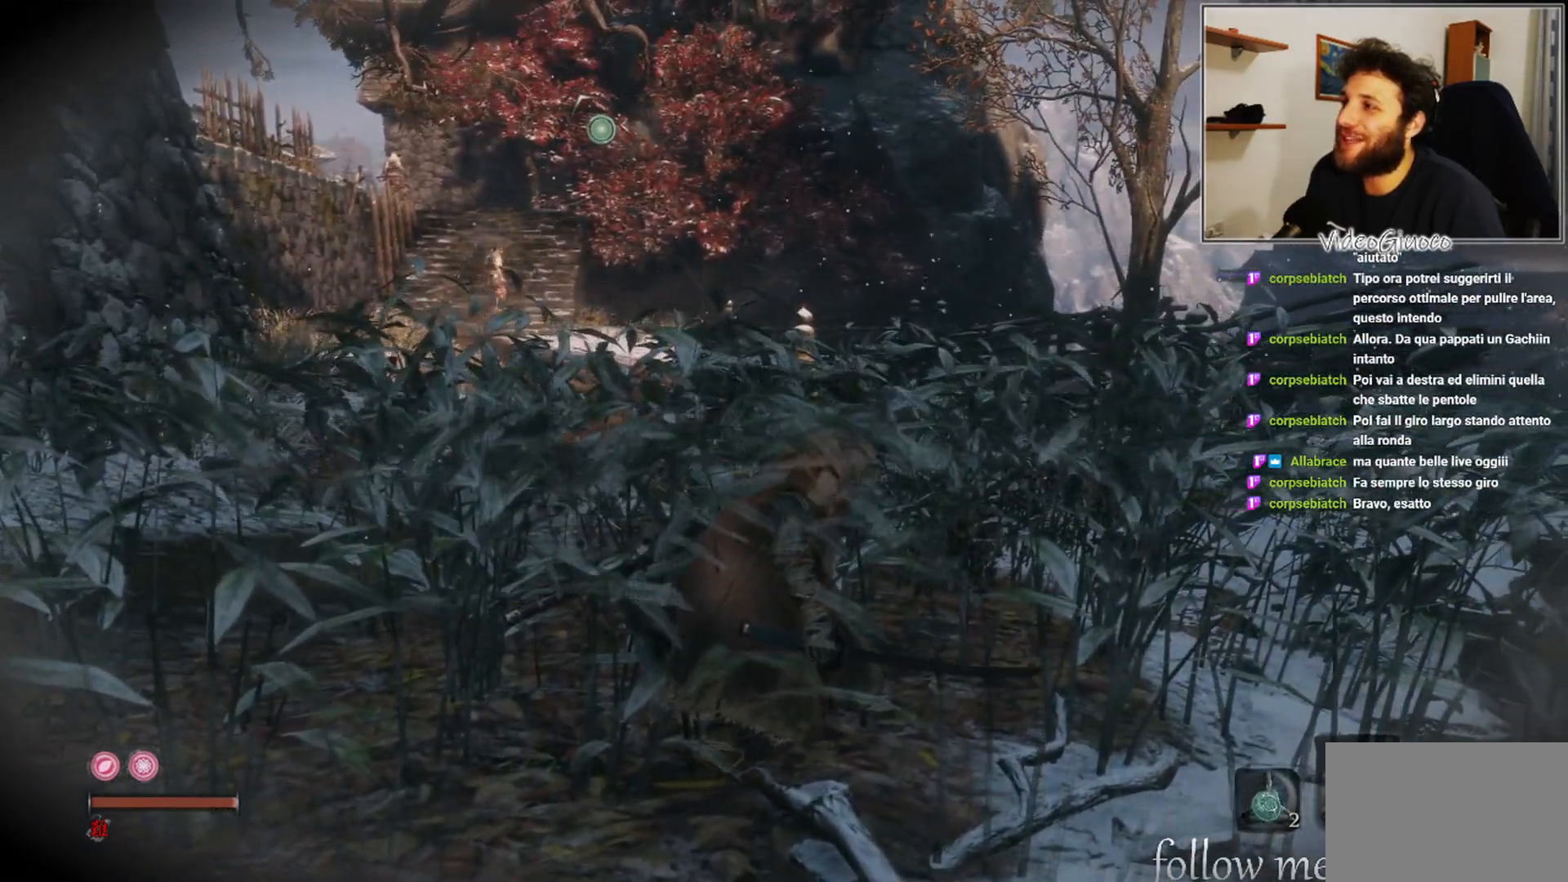
{"buttons": [], "left_stick": "center", "right_stick": "center", "events": []}
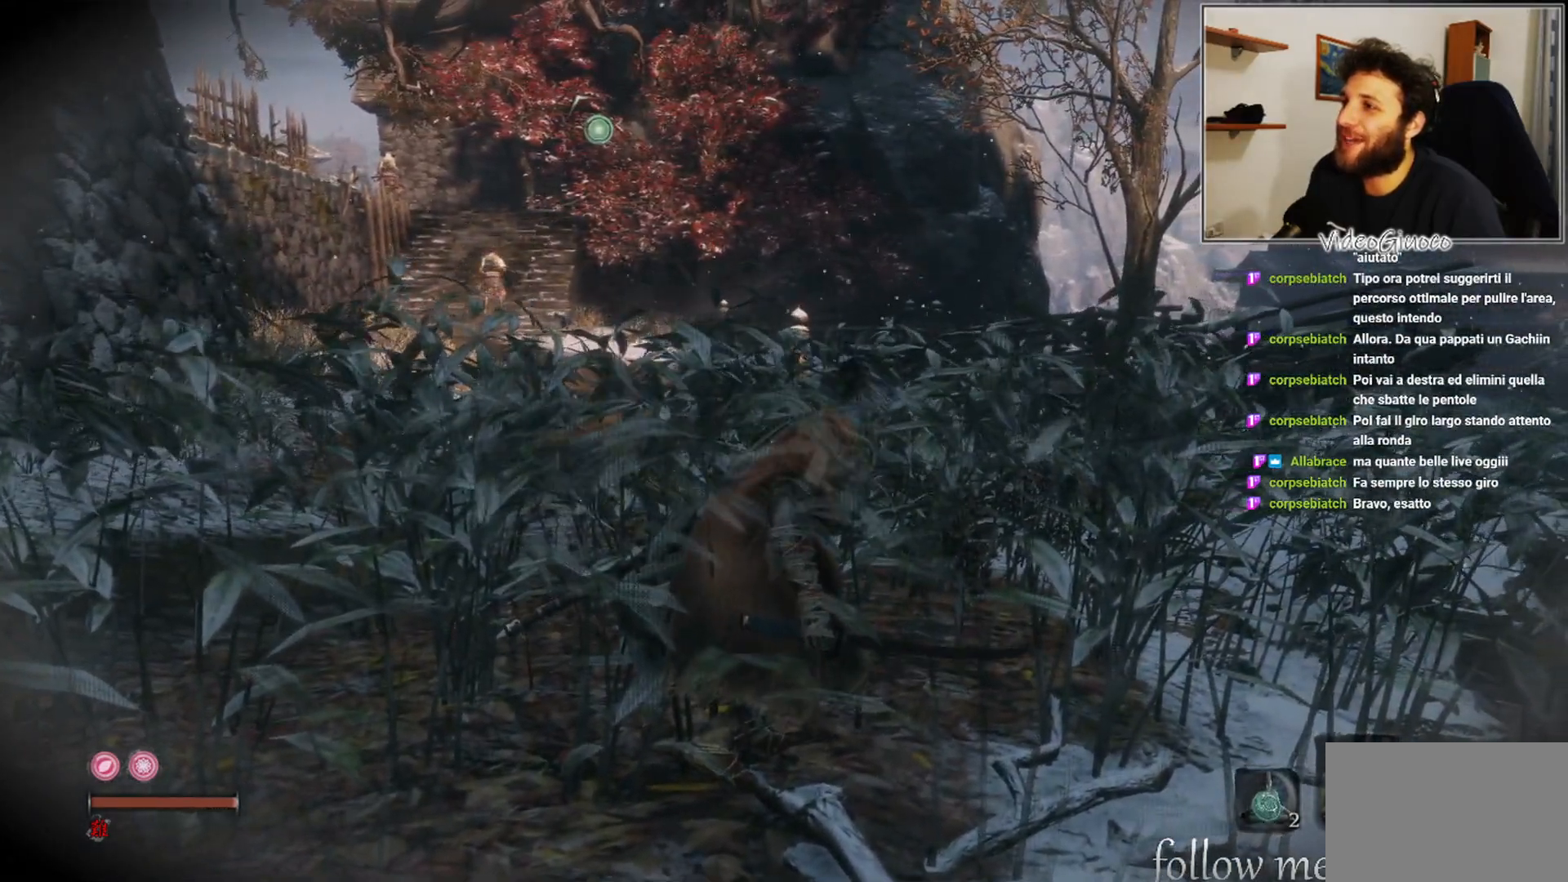
{"buttons": [], "left_stick": "center", "right_stick": "center", "events": [[200, "left_stick", "up"], [483, "left_stick", "center"]]}
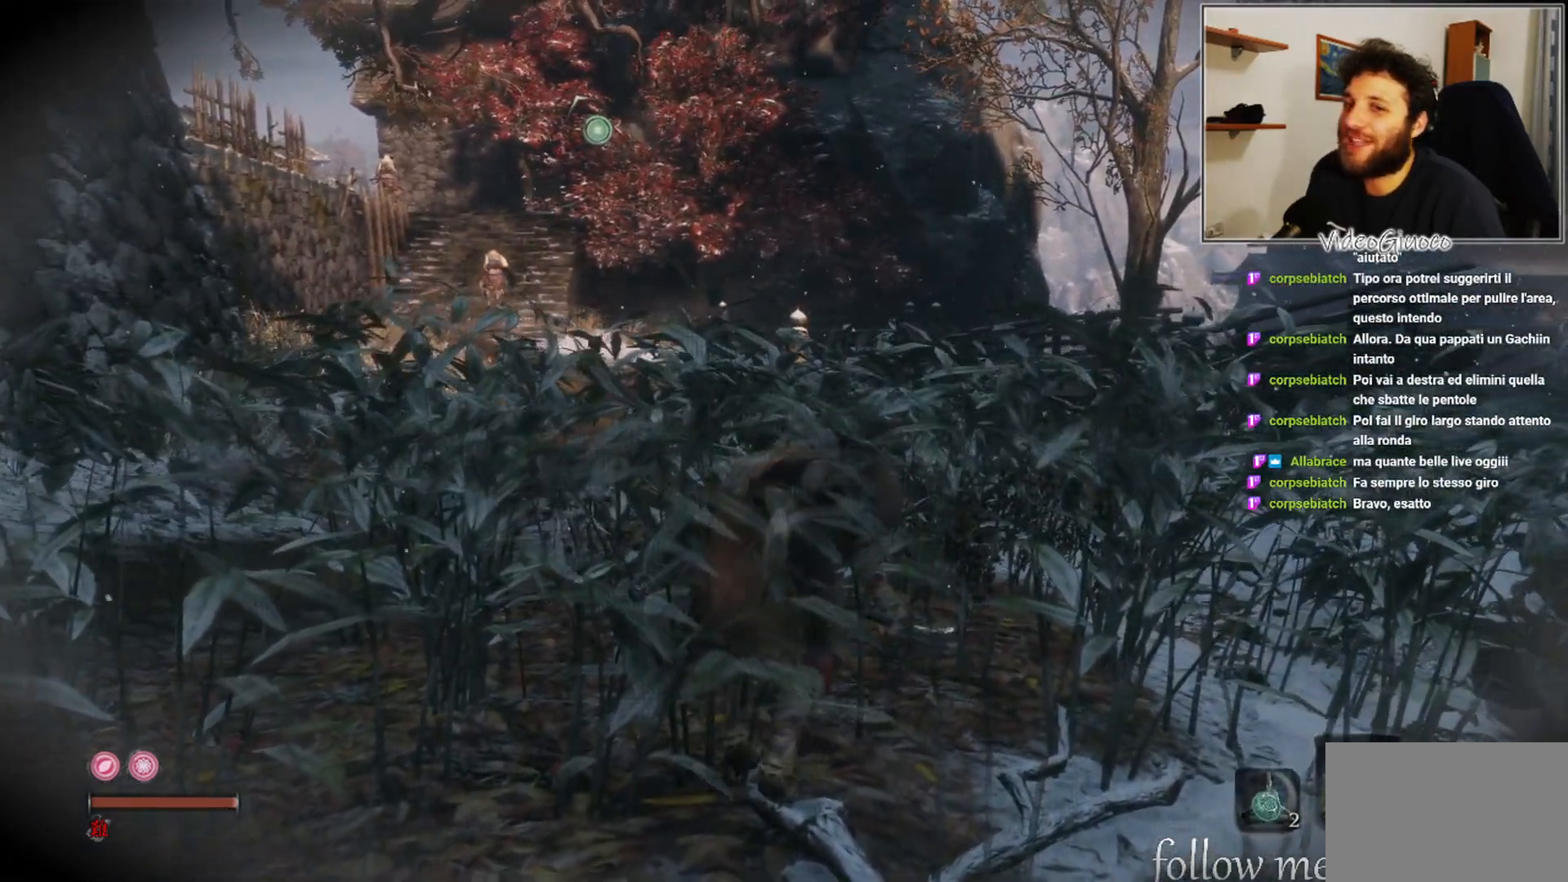
{"buttons": [], "left_stick": "center", "right_stick": "center", "events": []}
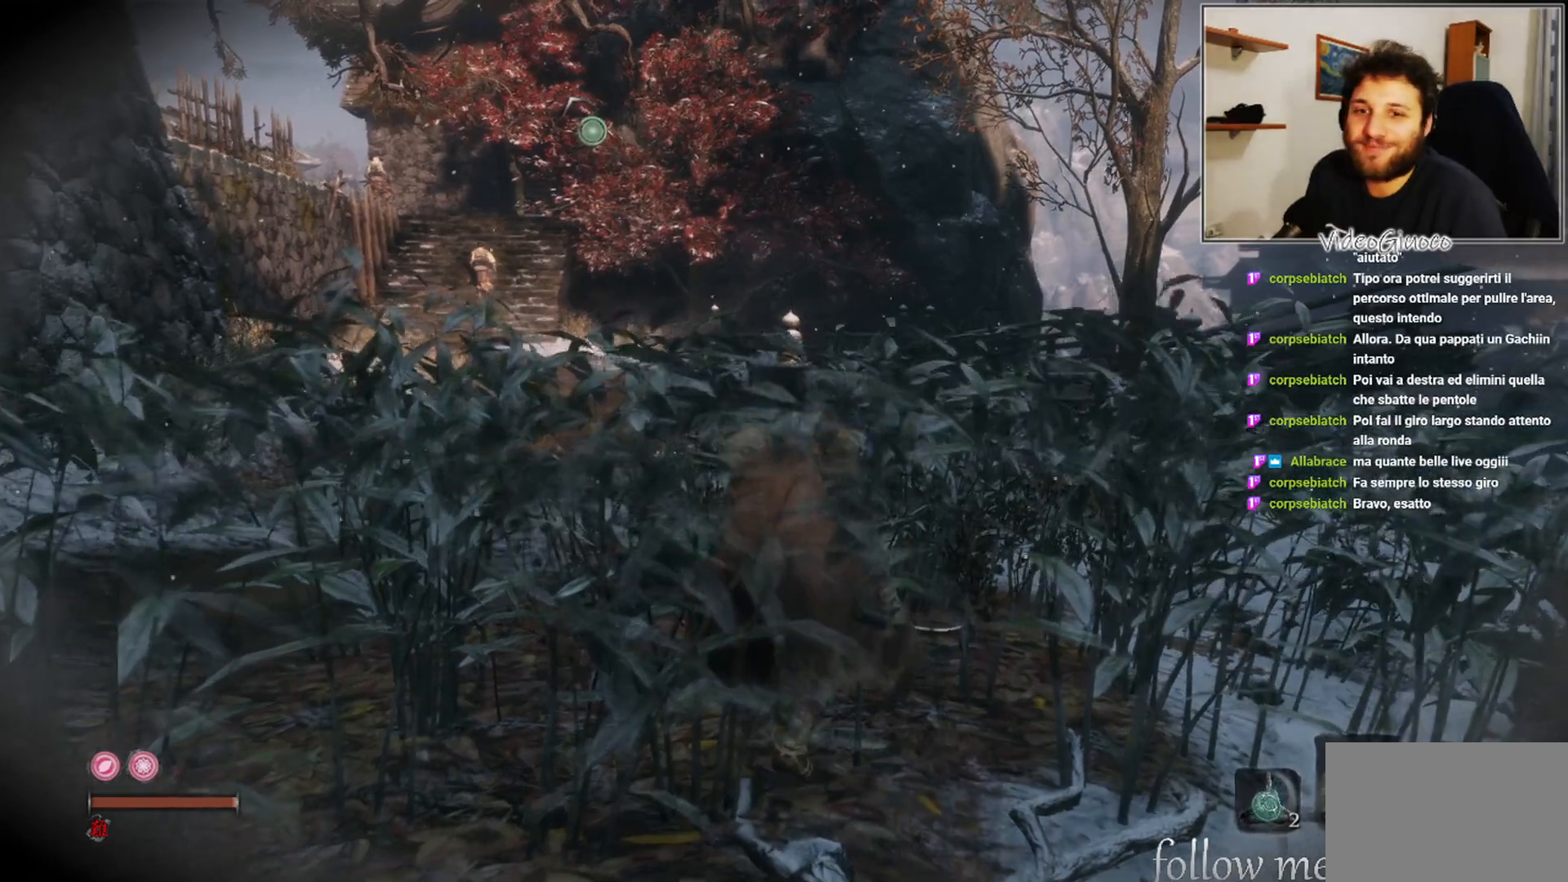
{"buttons": [], "left_stick": "center", "right_stick": "center", "events": []}
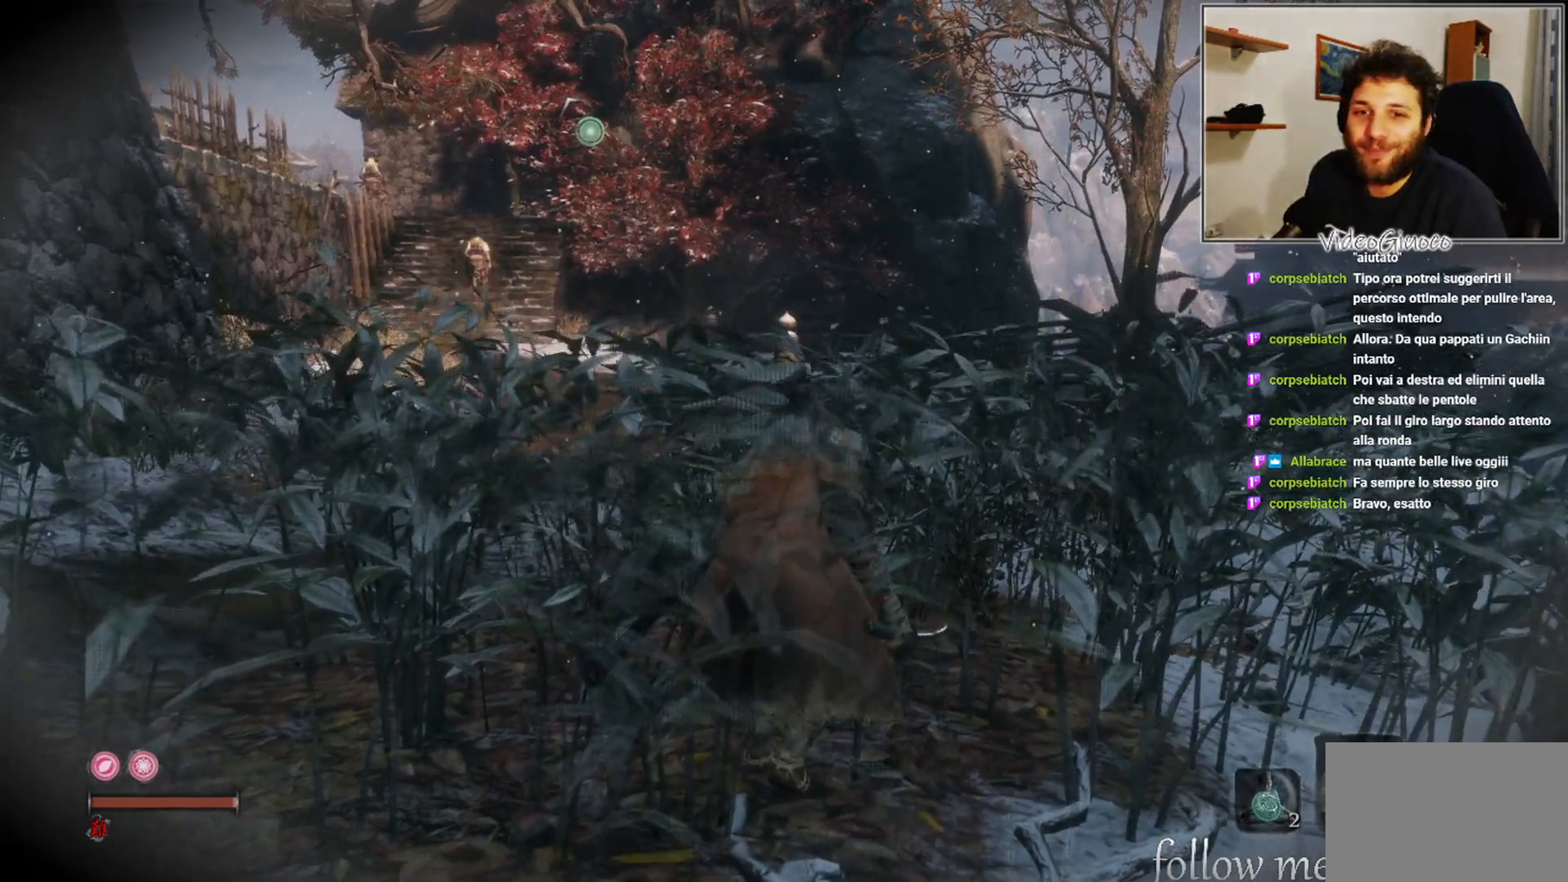
{"buttons": [], "left_stick": "center", "right_stick": "center", "events": []}
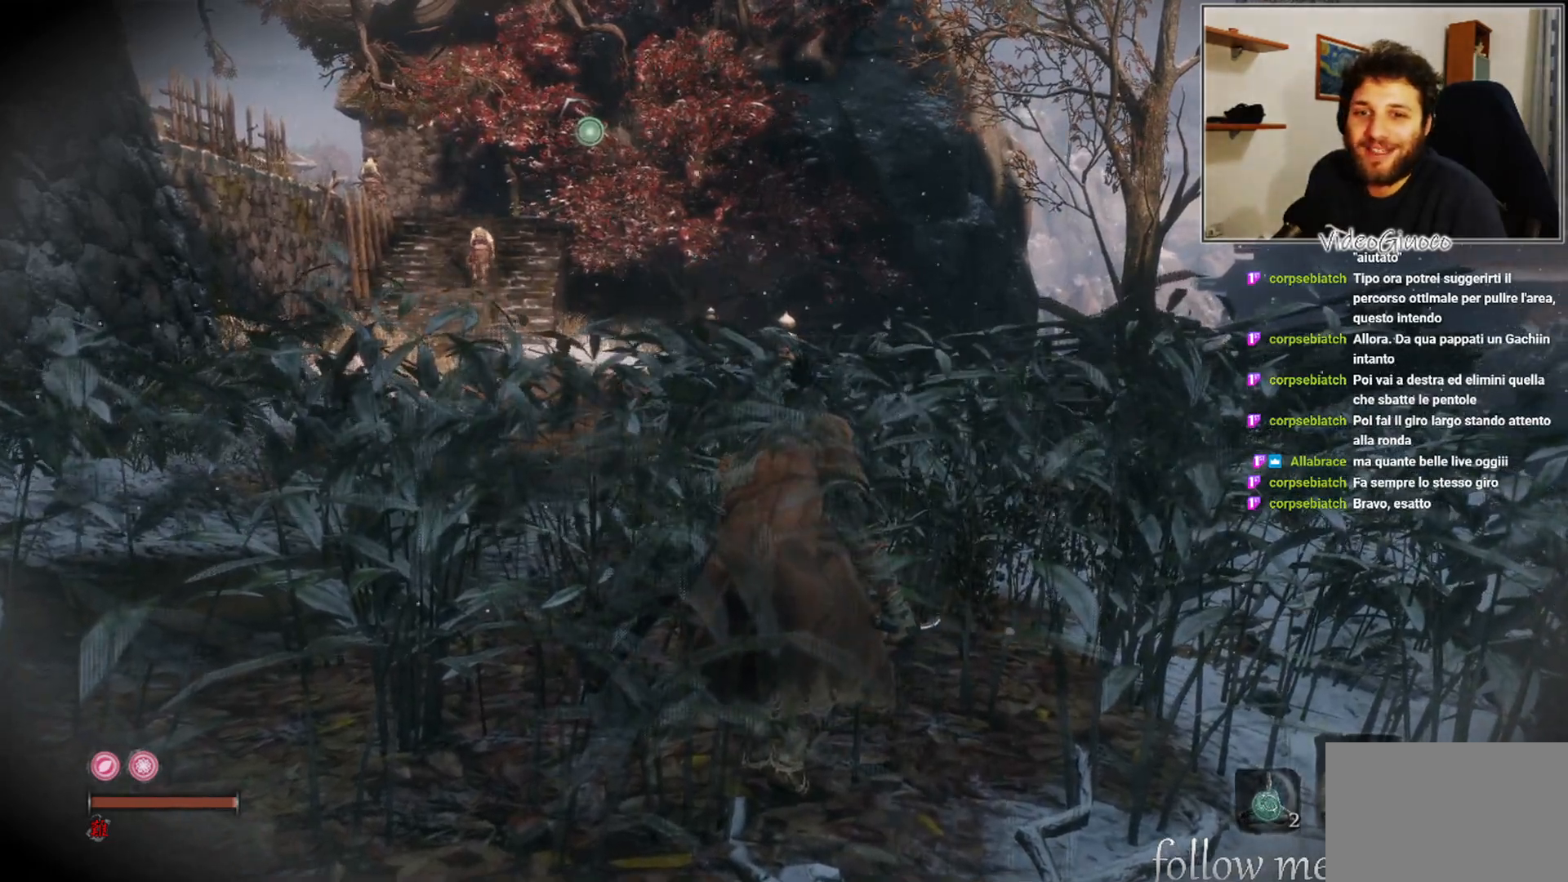
{"buttons": [], "left_stick": "center", "right_stick": "center", "events": []}
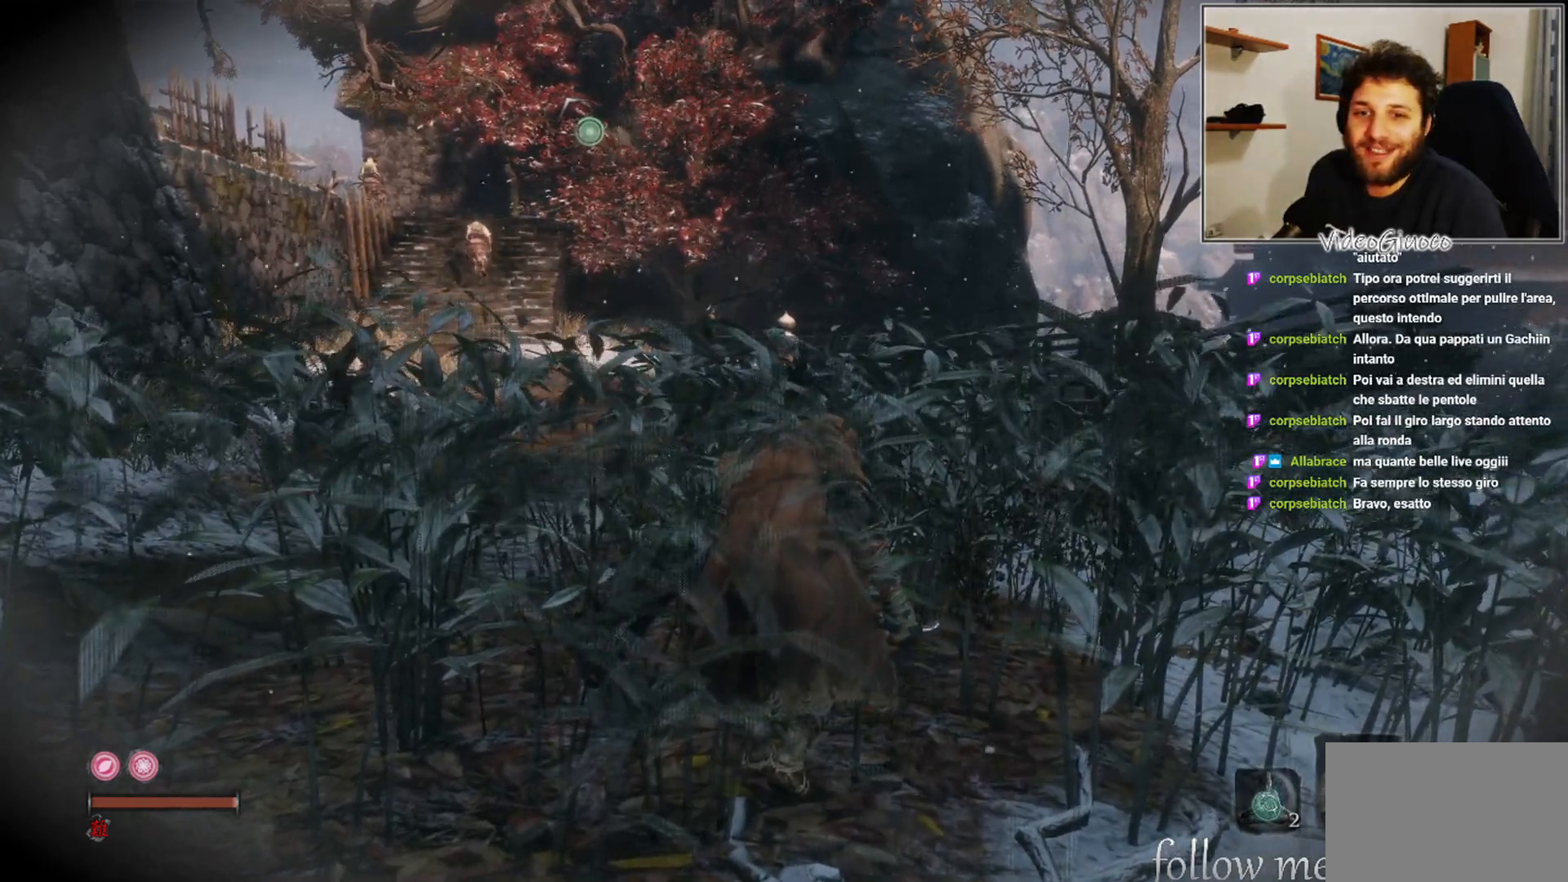
{"buttons": [], "left_stick": "center", "right_stick": "center", "events": []}
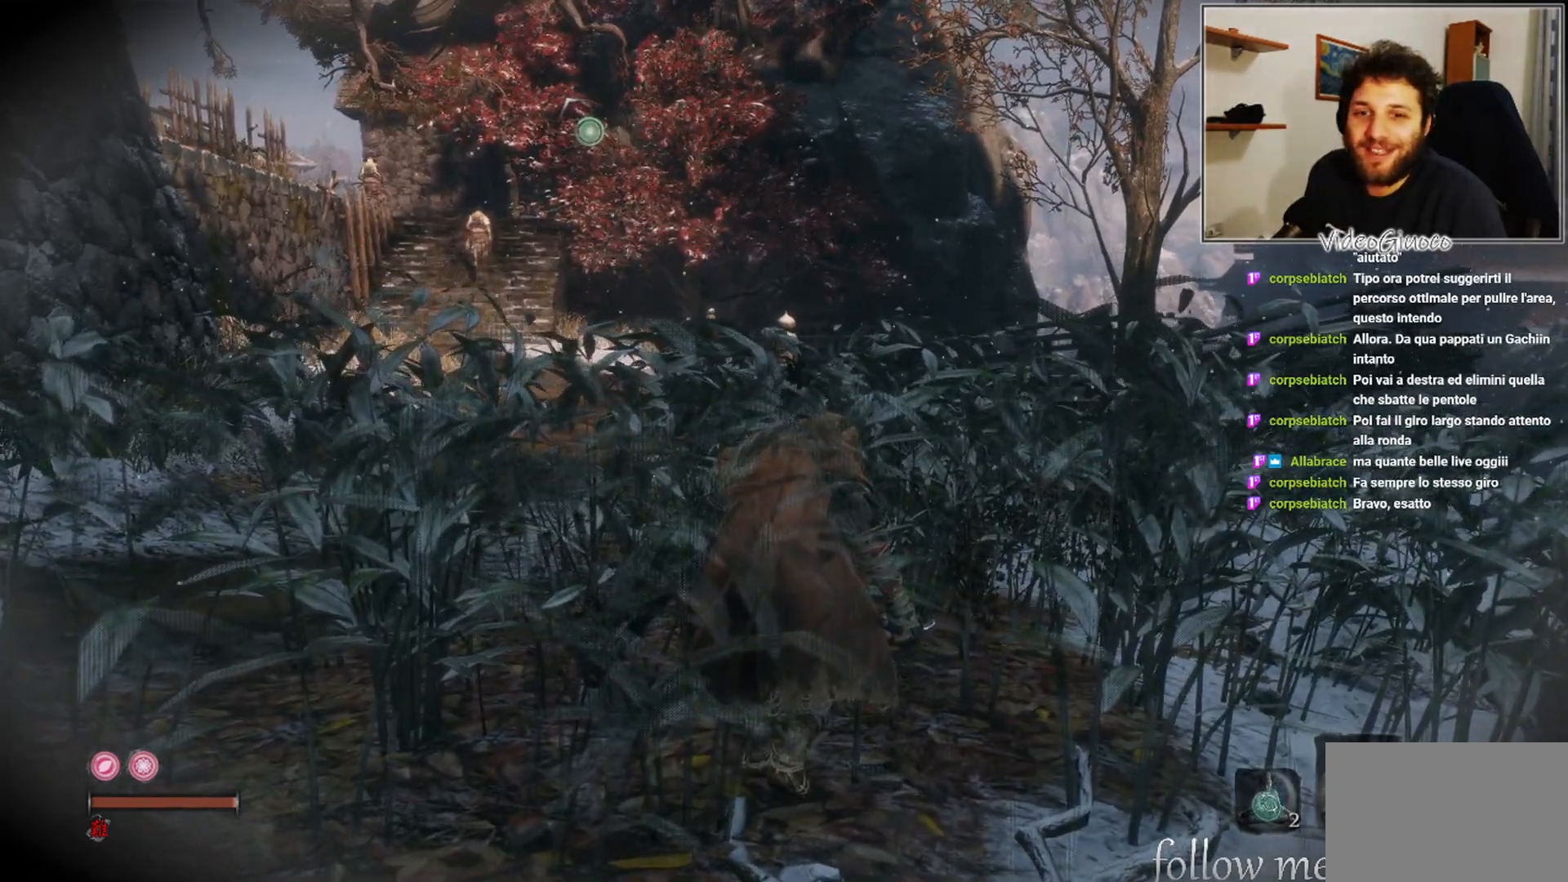
{"buttons": [], "left_stick": "center", "right_stick": "center", "events": []}
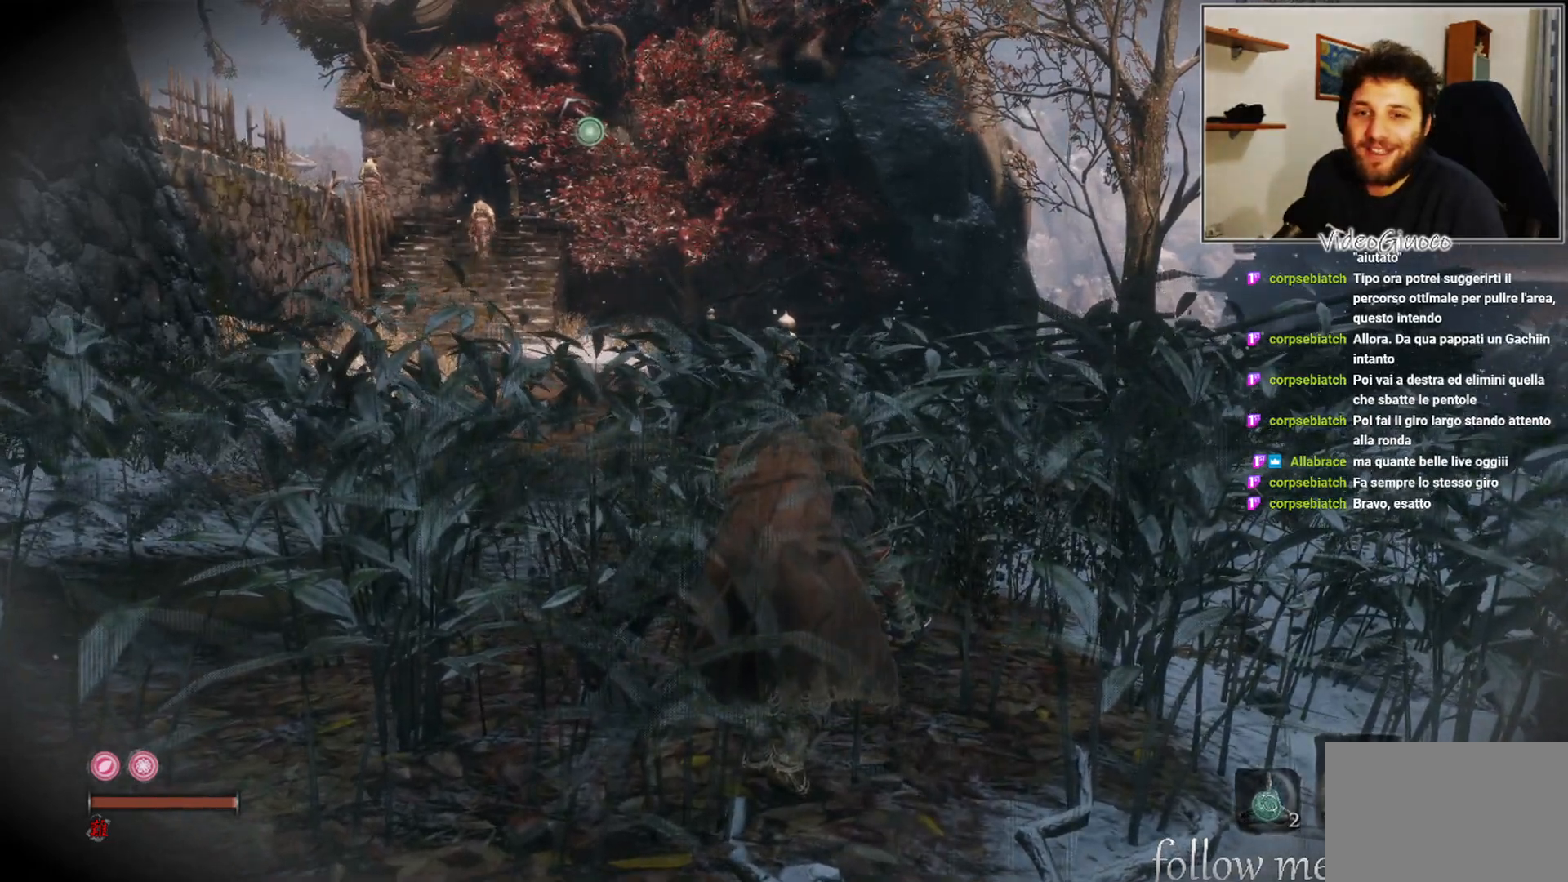
{"buttons": [], "left_stick": "center", "right_stick": "center", "events": []}
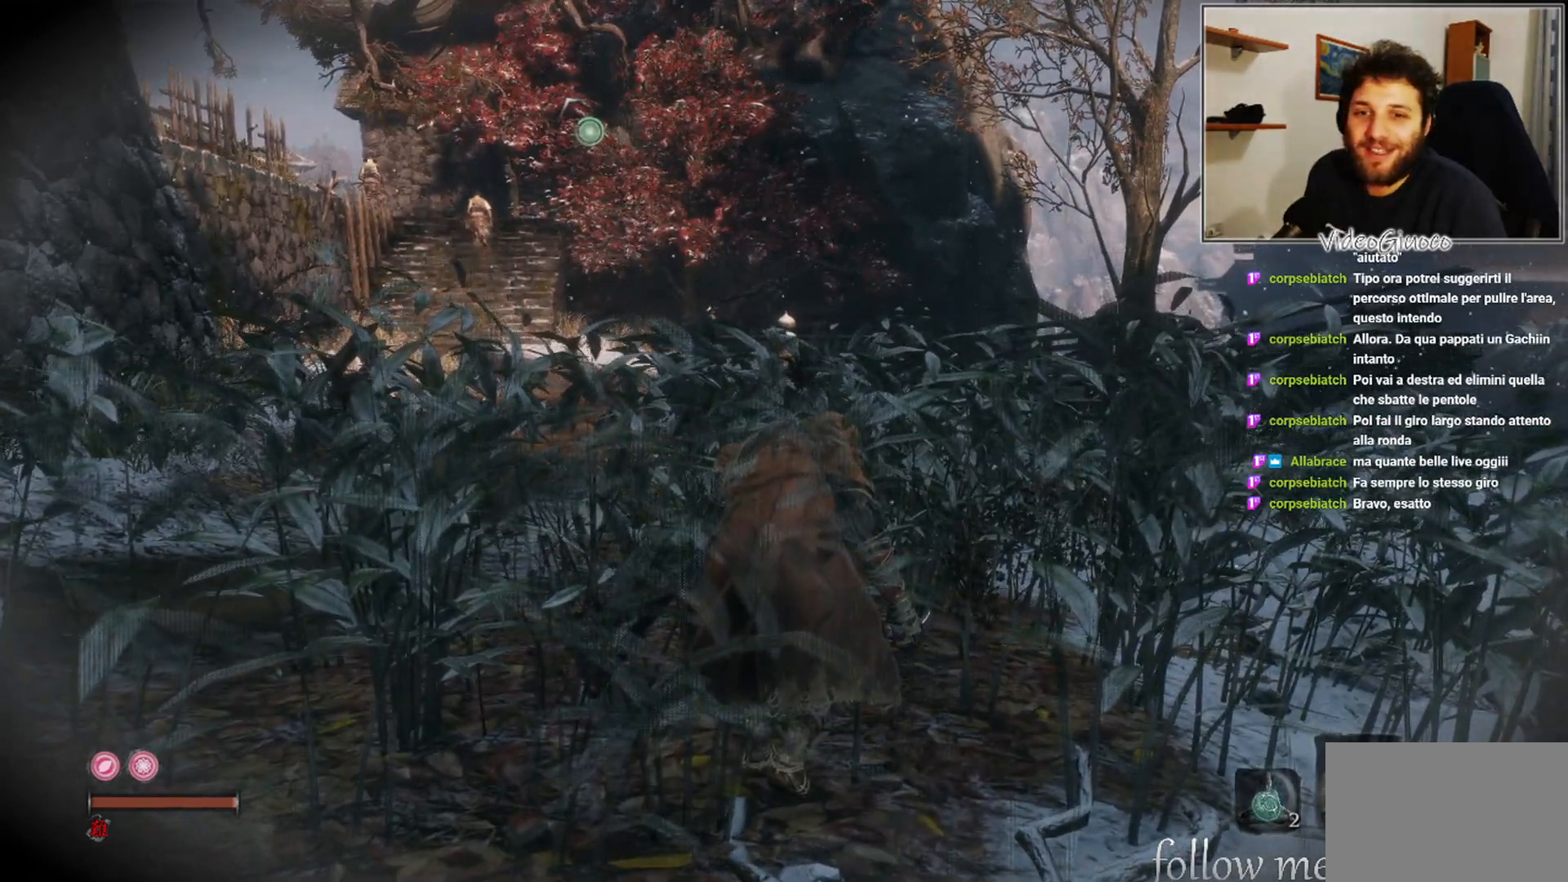
{"buttons": [], "left_stick": "up", "right_stick": "center", "events": [[383, "left_stick", "up"]]}
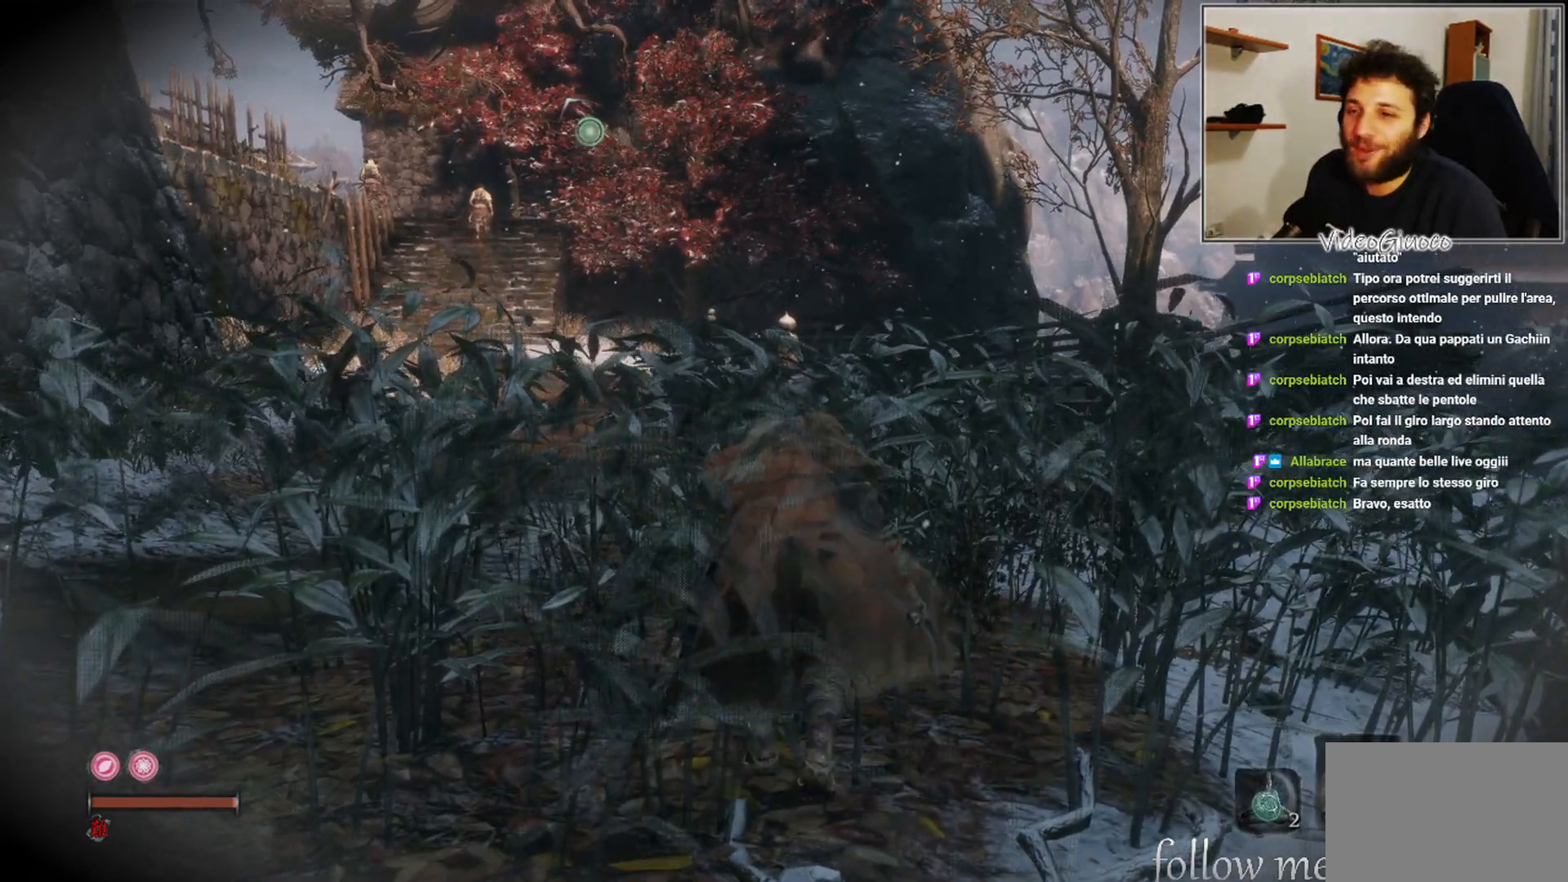
{"buttons": [], "left_stick": "up", "right_stick": "center", "events": []}
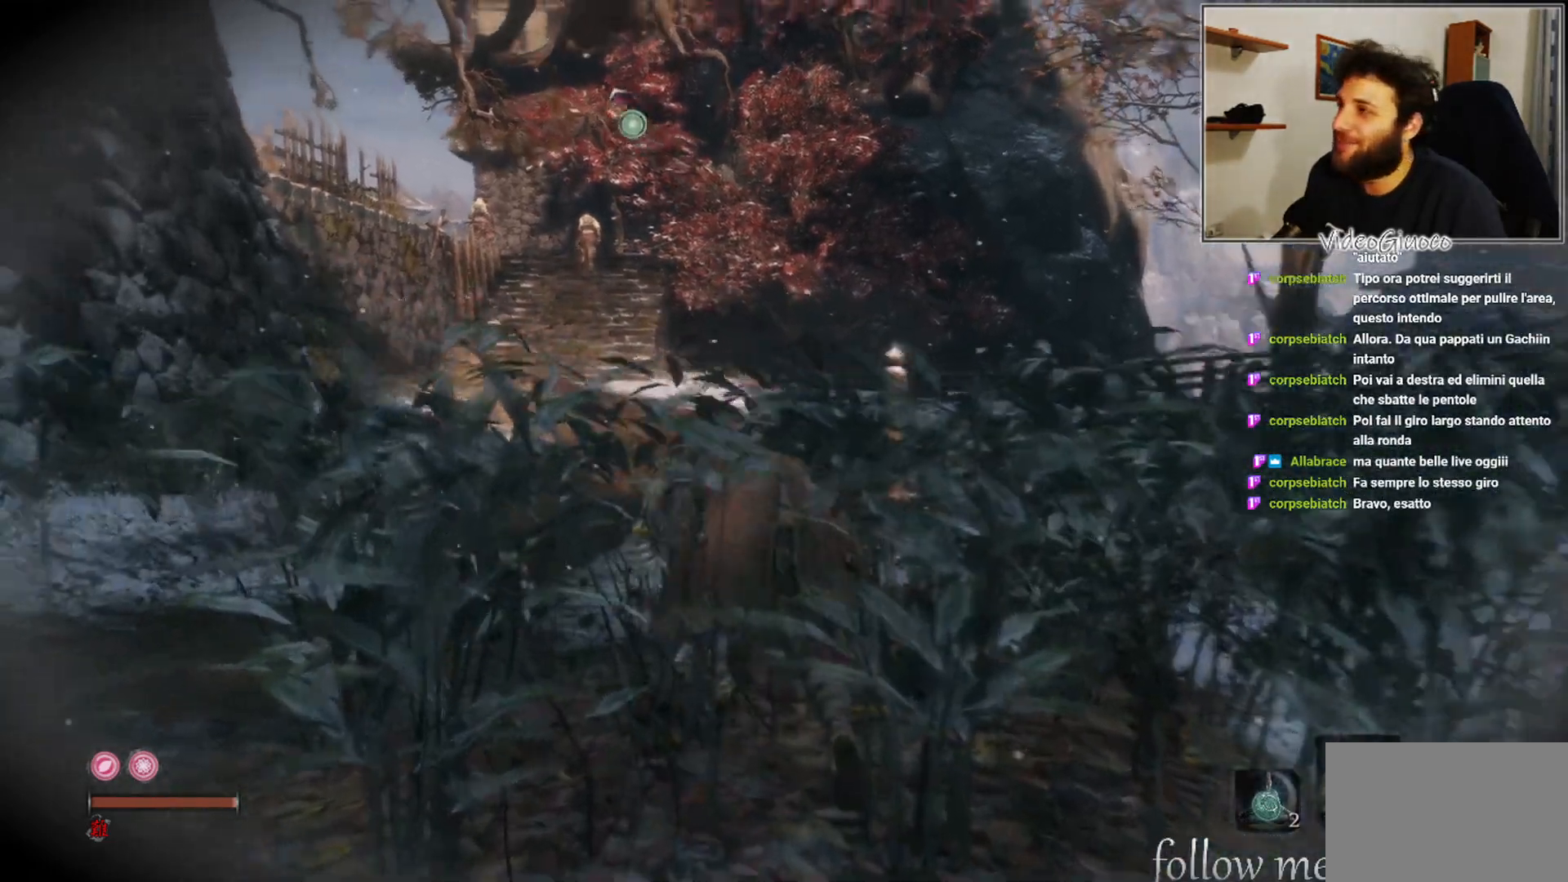
{"buttons": [], "left_stick": "up", "right_stick": "down", "events": [[33, "right_stick", "up"], [167, "right_stick", "center"], [450, "right_stick", "down"]]}
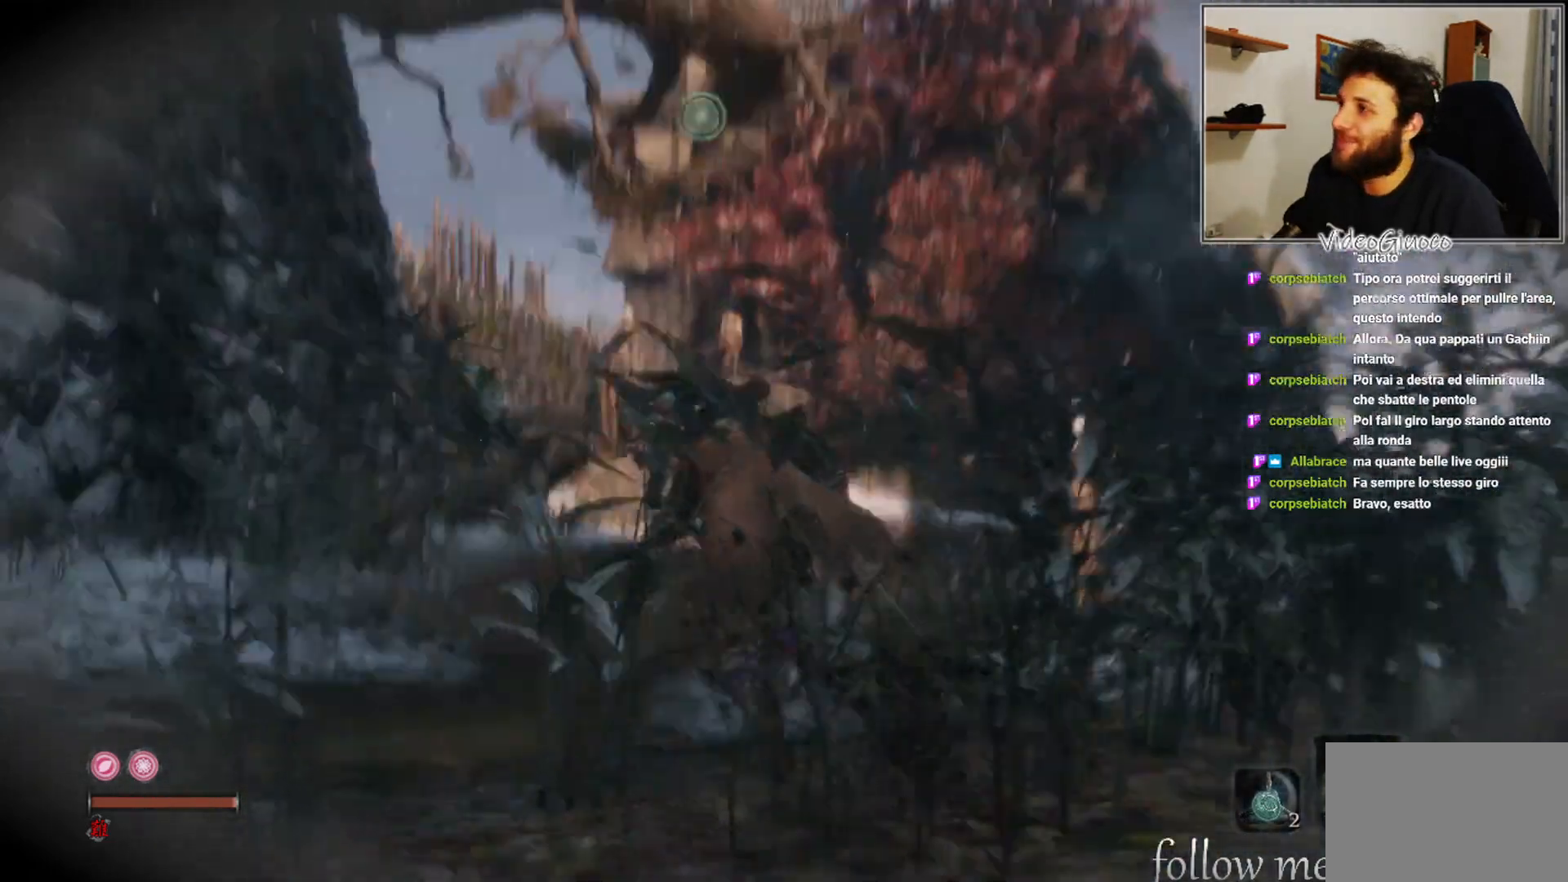
{"buttons": [], "left_stick": "up", "right_stick": "center", "events": [[133, "right_stick", "center"]]}